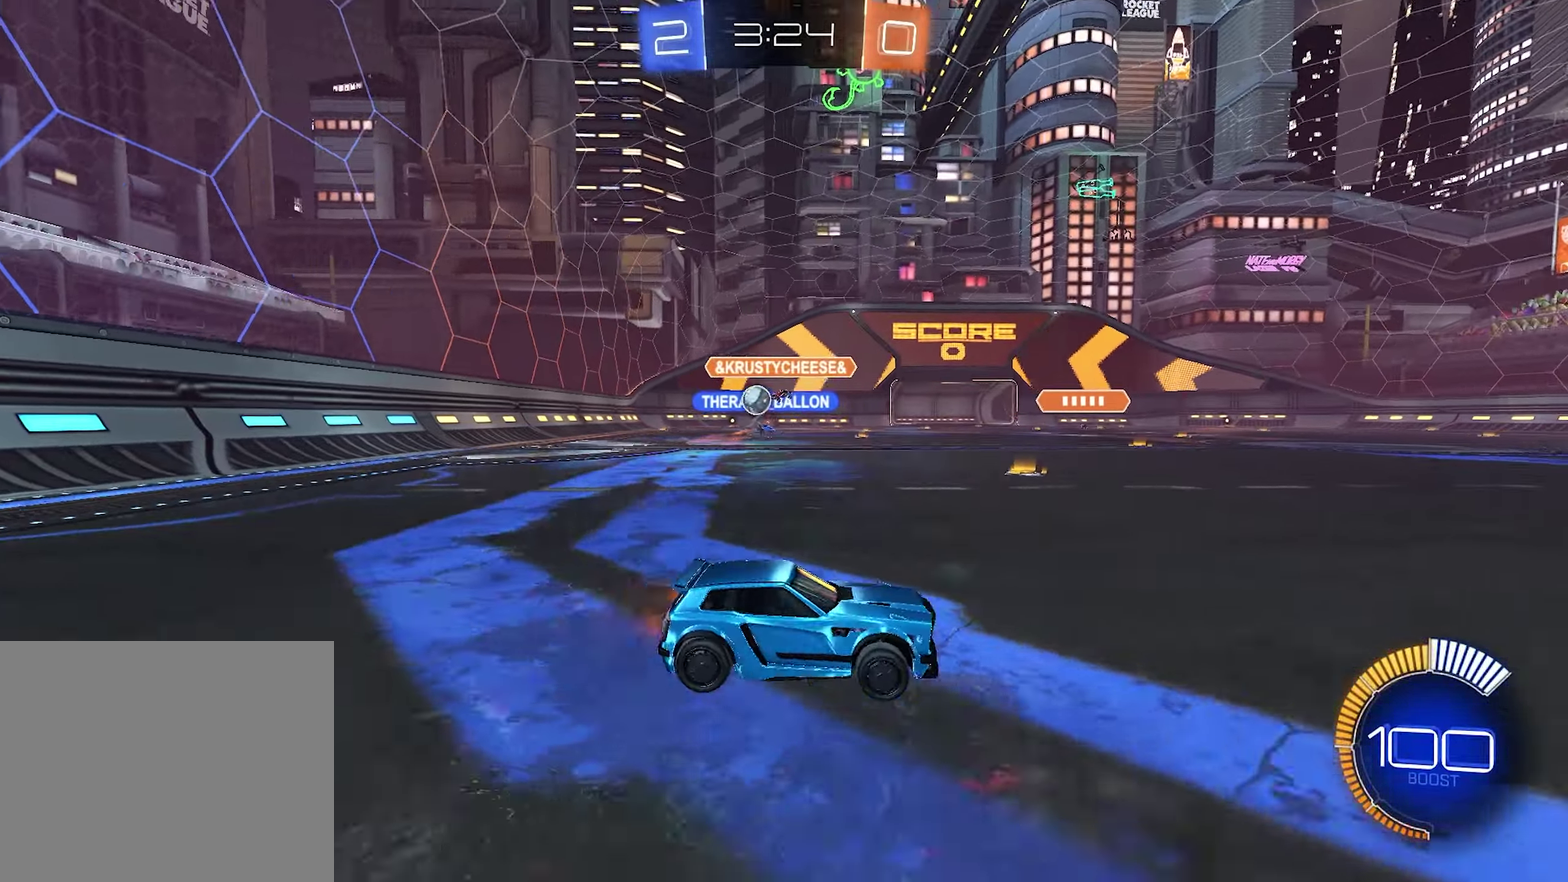
Gameplay with a controller (PlayStation layout); each line is a JSON object with the inputs held at the frame after it. "events" lists button and stick changes between this image and that frame as [ms after this image, input, new state], when the widget could be followed in between.
{"buttons": ["R2"], "left_stick": "right", "right_stick": "center"}
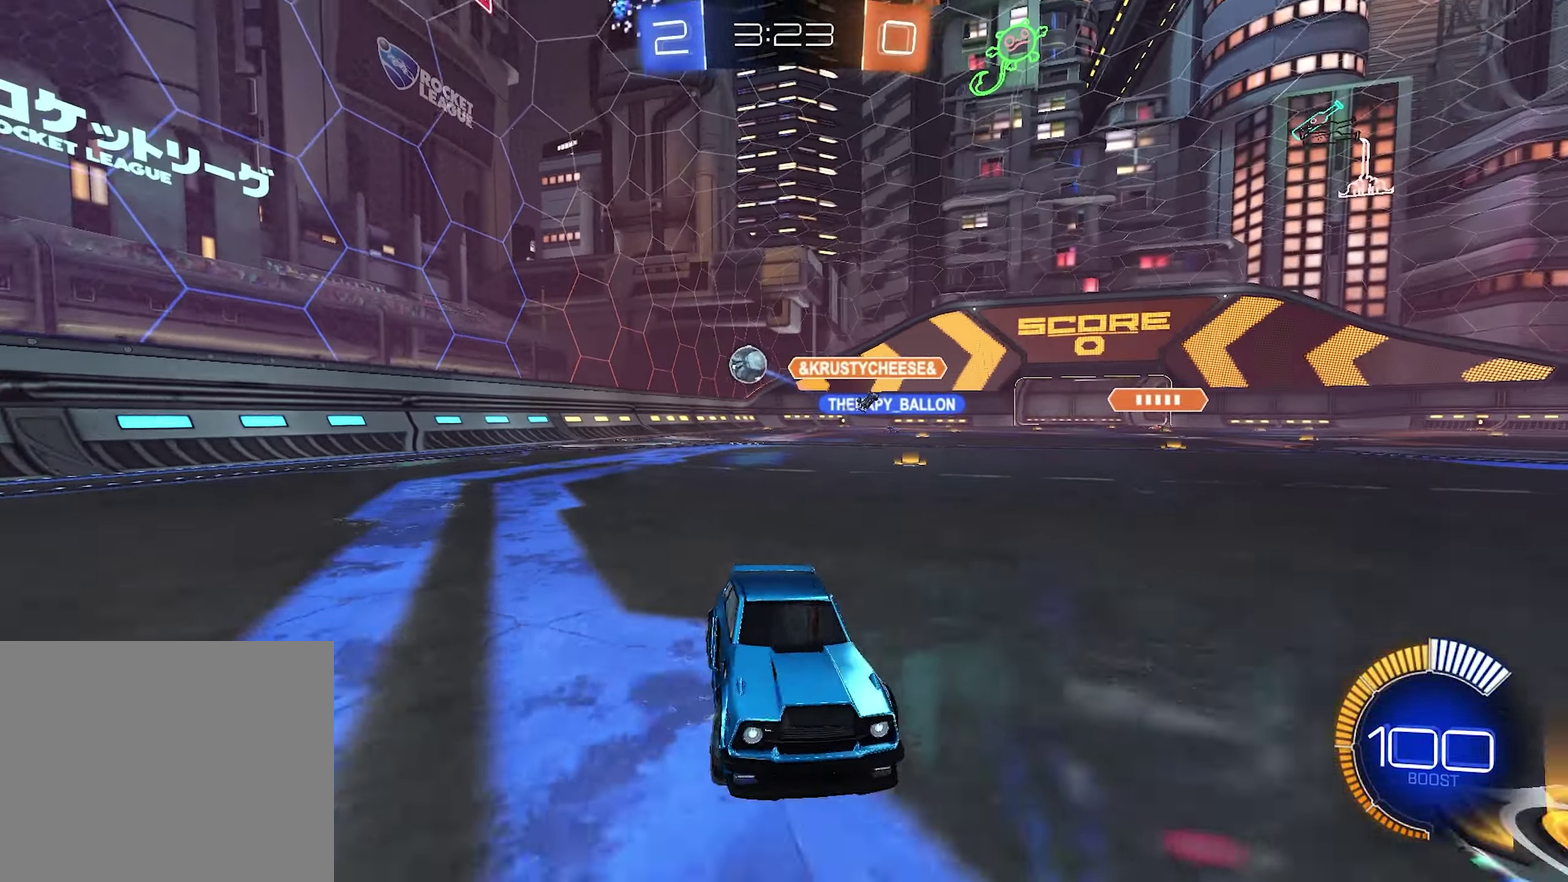
{"buttons": ["R2"], "left_stick": "right", "right_stick": "center", "events": [[367, "R1", "down"], [450, "R1", "up"]]}
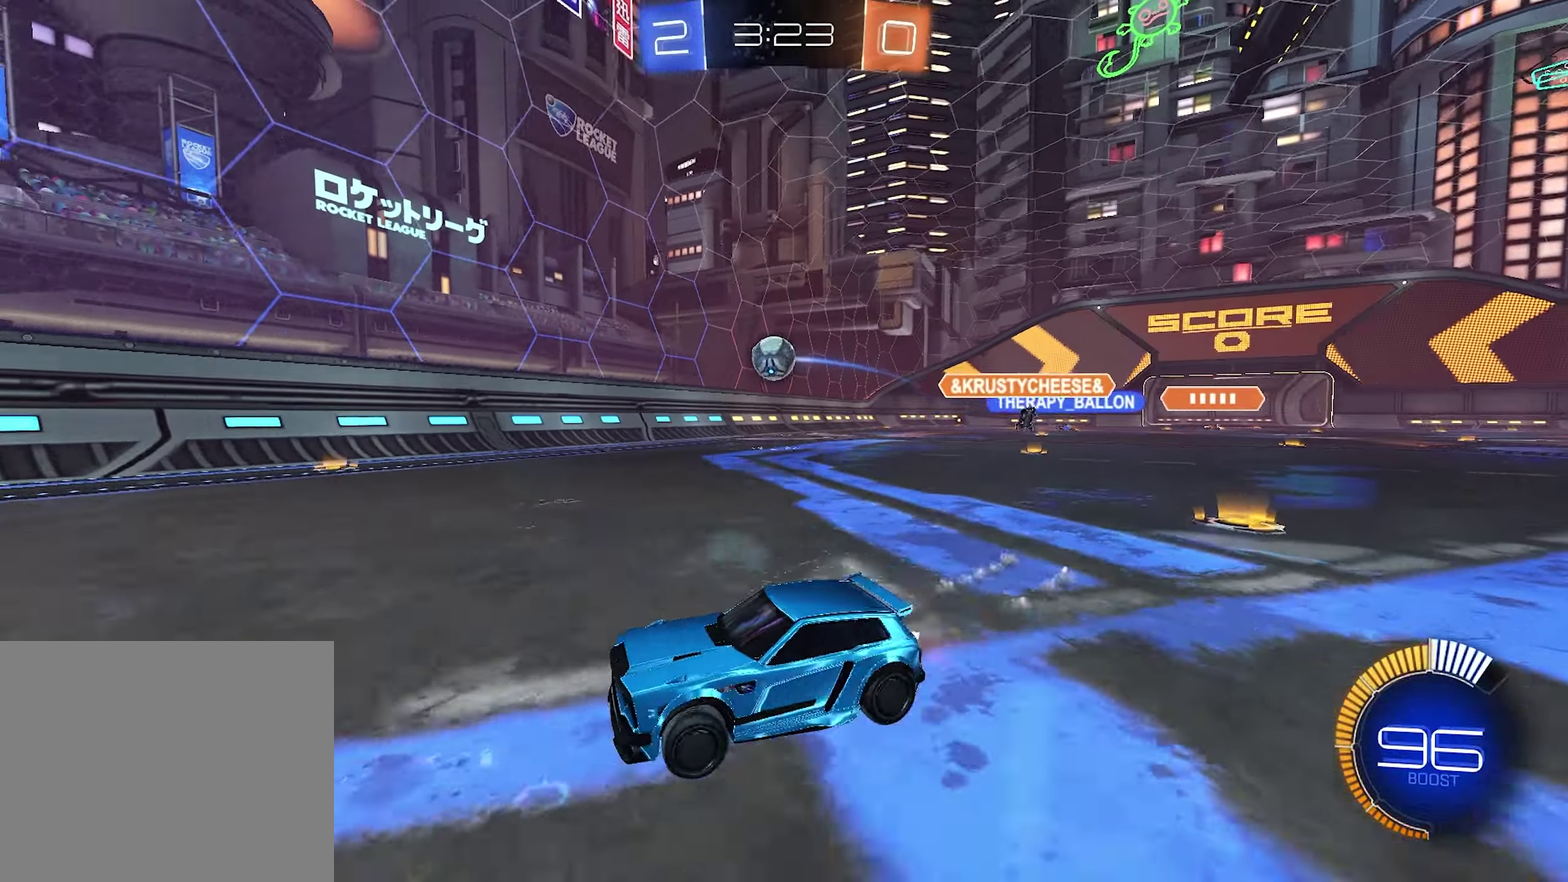
{"buttons": ["R1", "R2"], "left_stick": "right", "right_stick": "center", "events": [[134, "R1", "down"]]}
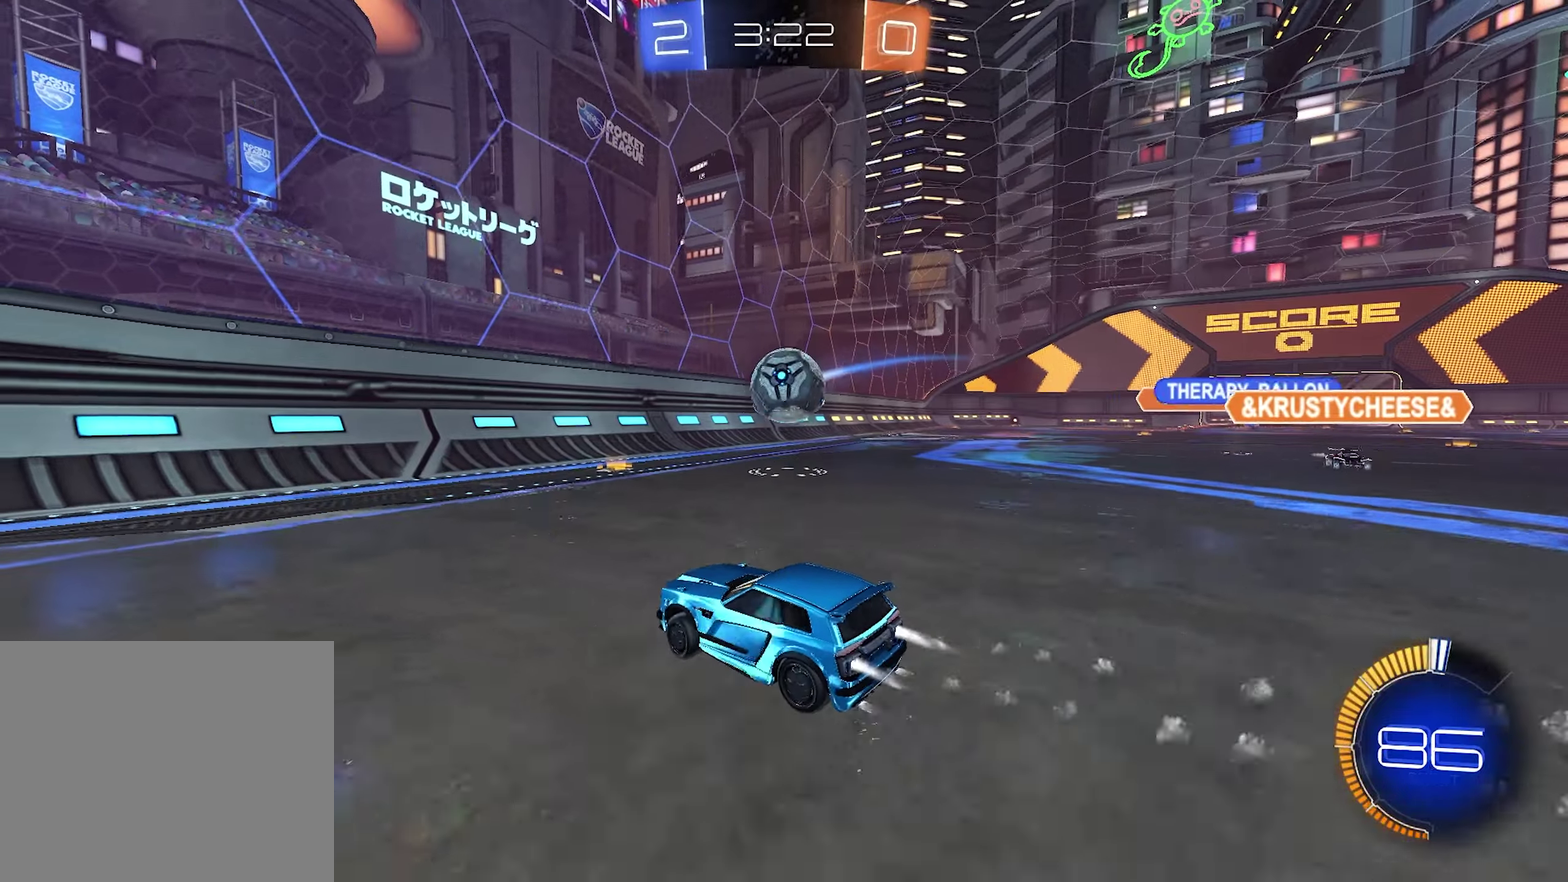
{"buttons": ["SQUARE", "R2"], "left_stick": "left", "right_stick": "center", "events": [[150, "left_stick", "left"], [200, "left_stick", "down-left"], [350, "left_stick", "left"], [366, "R1", "up"], [483, "SQUARE", "down"]]}
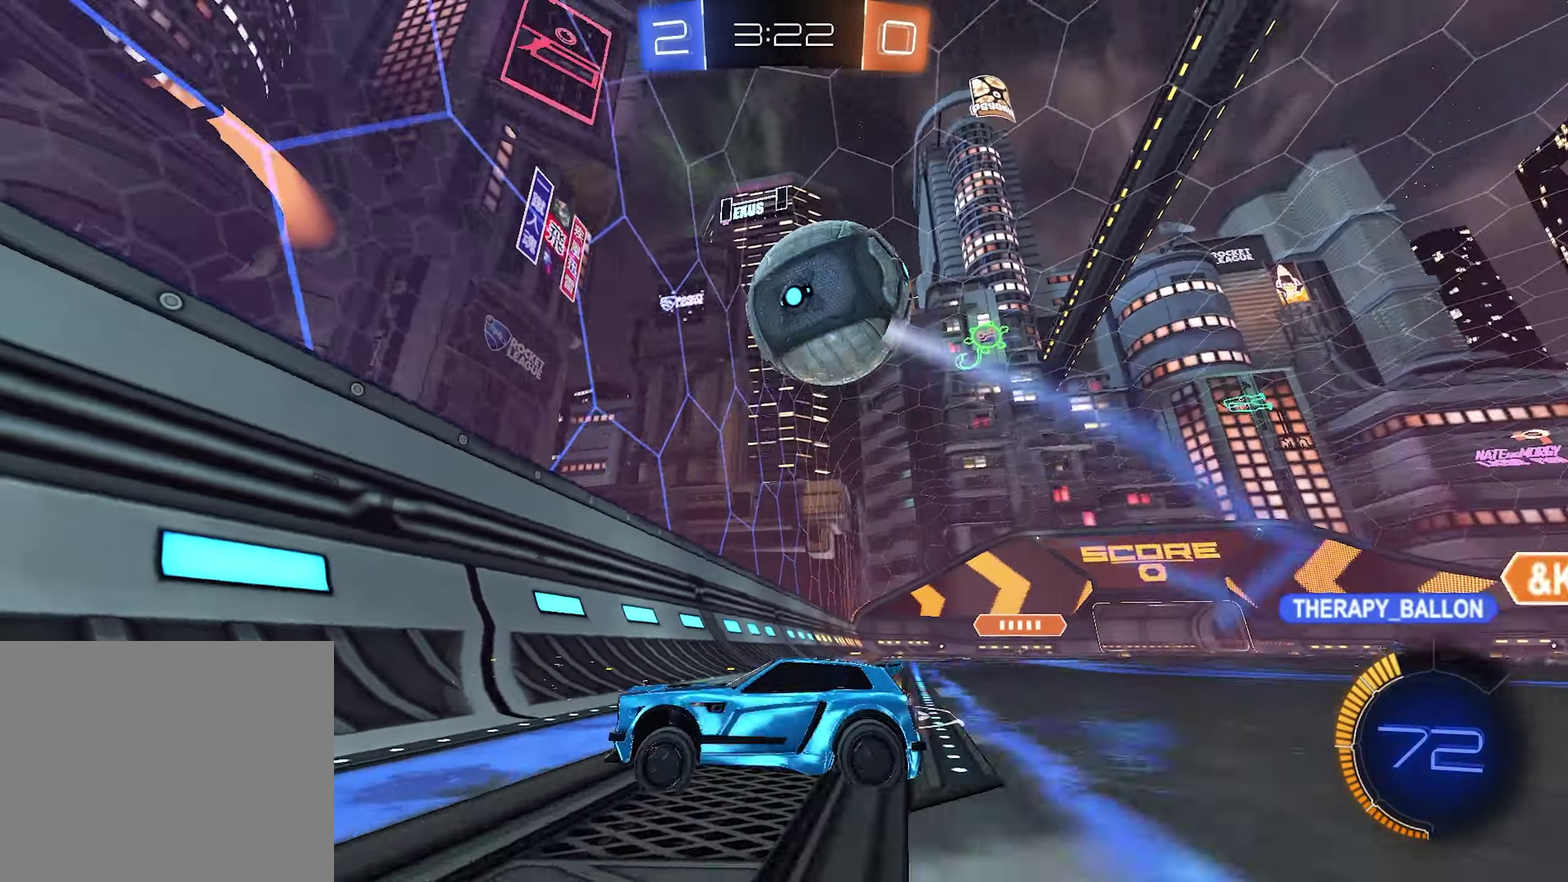
{"buttons": ["R2"], "left_stick": "left", "right_stick": "center", "events": [[116, "SQUARE", "up"]]}
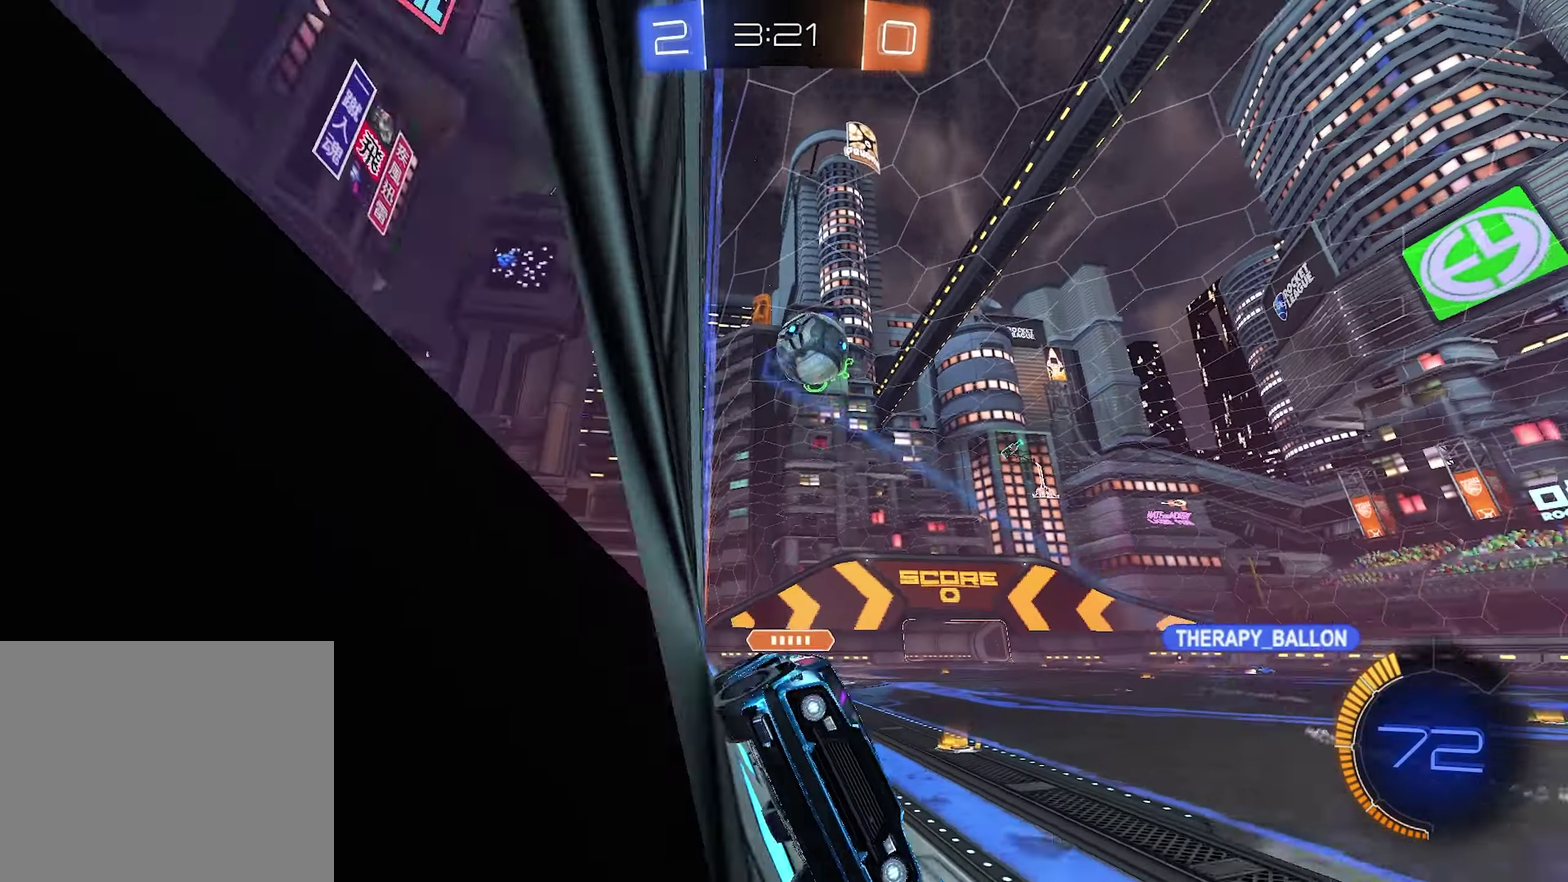
{"buttons": ["R1", "R2"], "left_stick": "left", "right_stick": "center", "events": [[383, "R1", "down"]]}
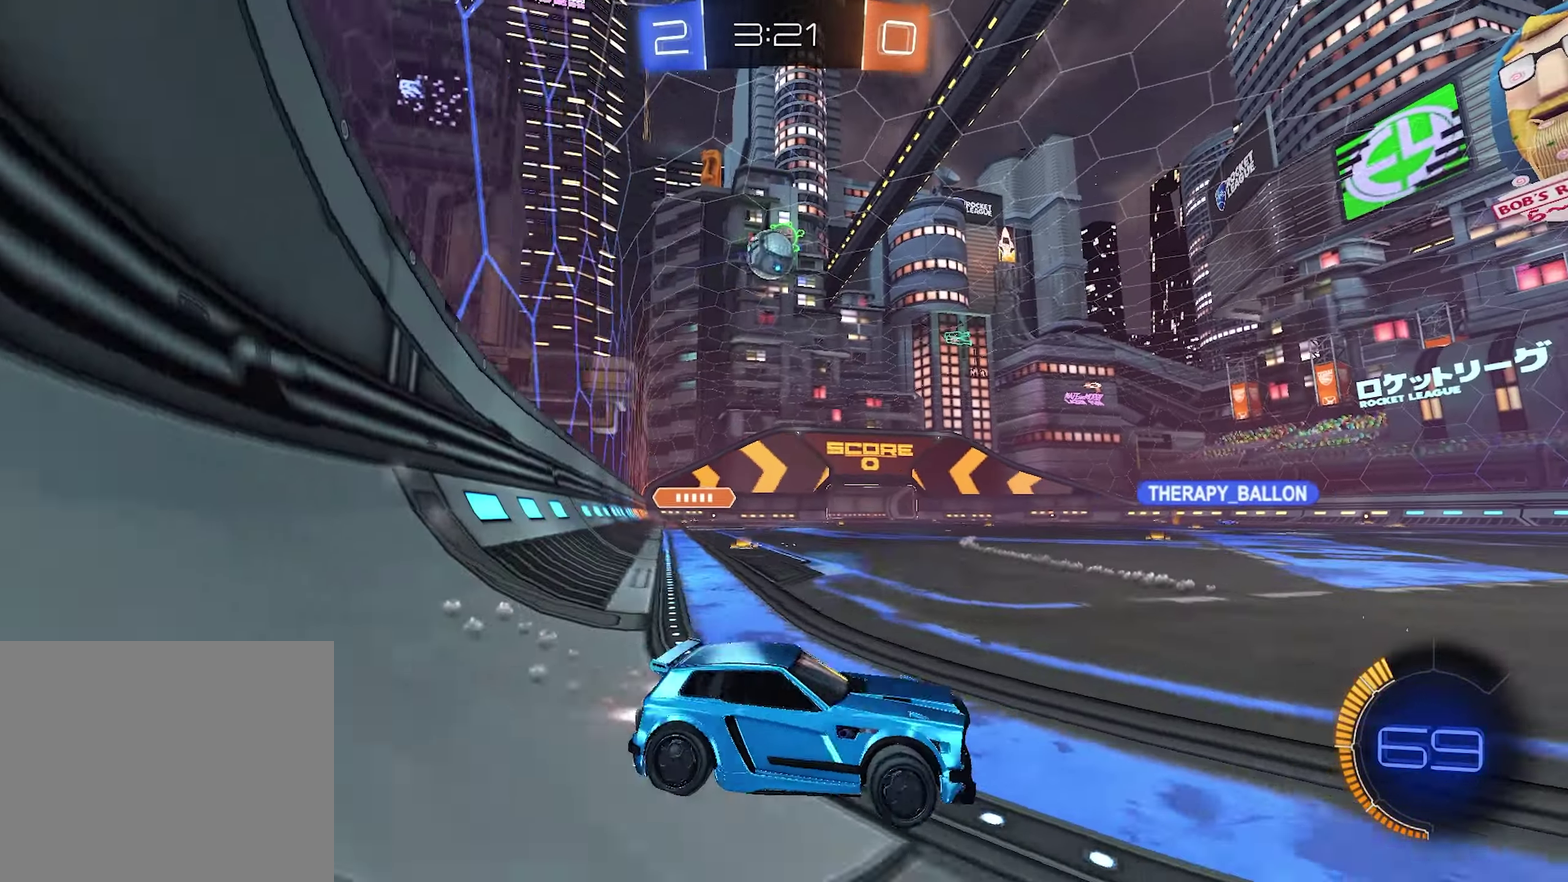
{"buttons": ["R1", "R2"], "left_stick": "left", "right_stick": "center", "events": []}
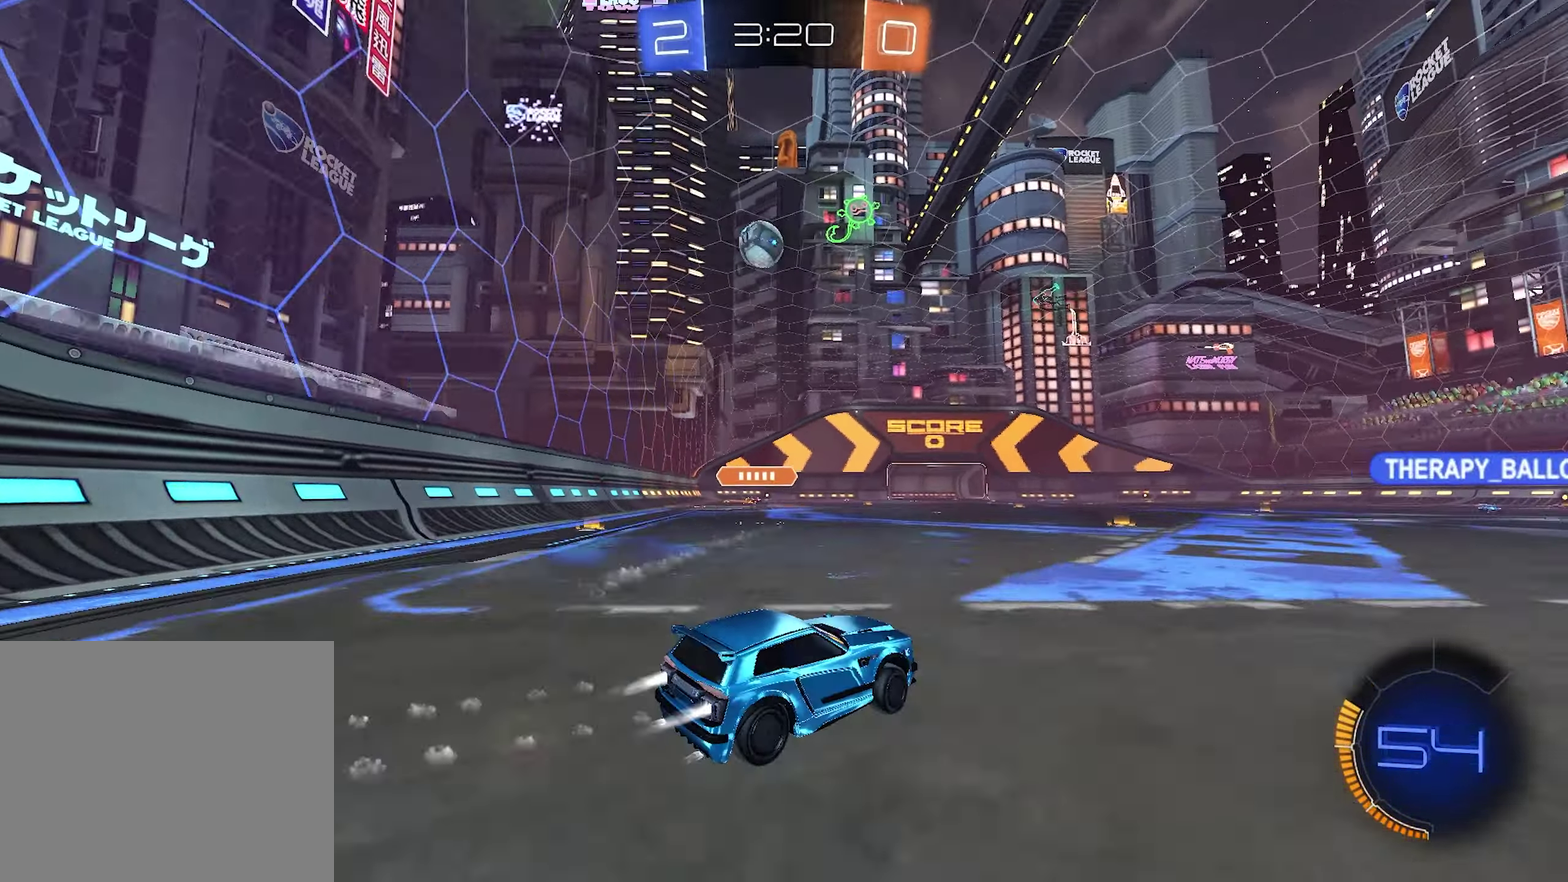
{"buttons": ["CROSS", "R1", "R2"], "left_stick": "down", "right_stick": "center", "events": [[116, "R1", "up"], [233, "left_stick", "center"], [416, "CROSS", "down"], [433, "left_stick", "down"], [450, "R1", "down"]]}
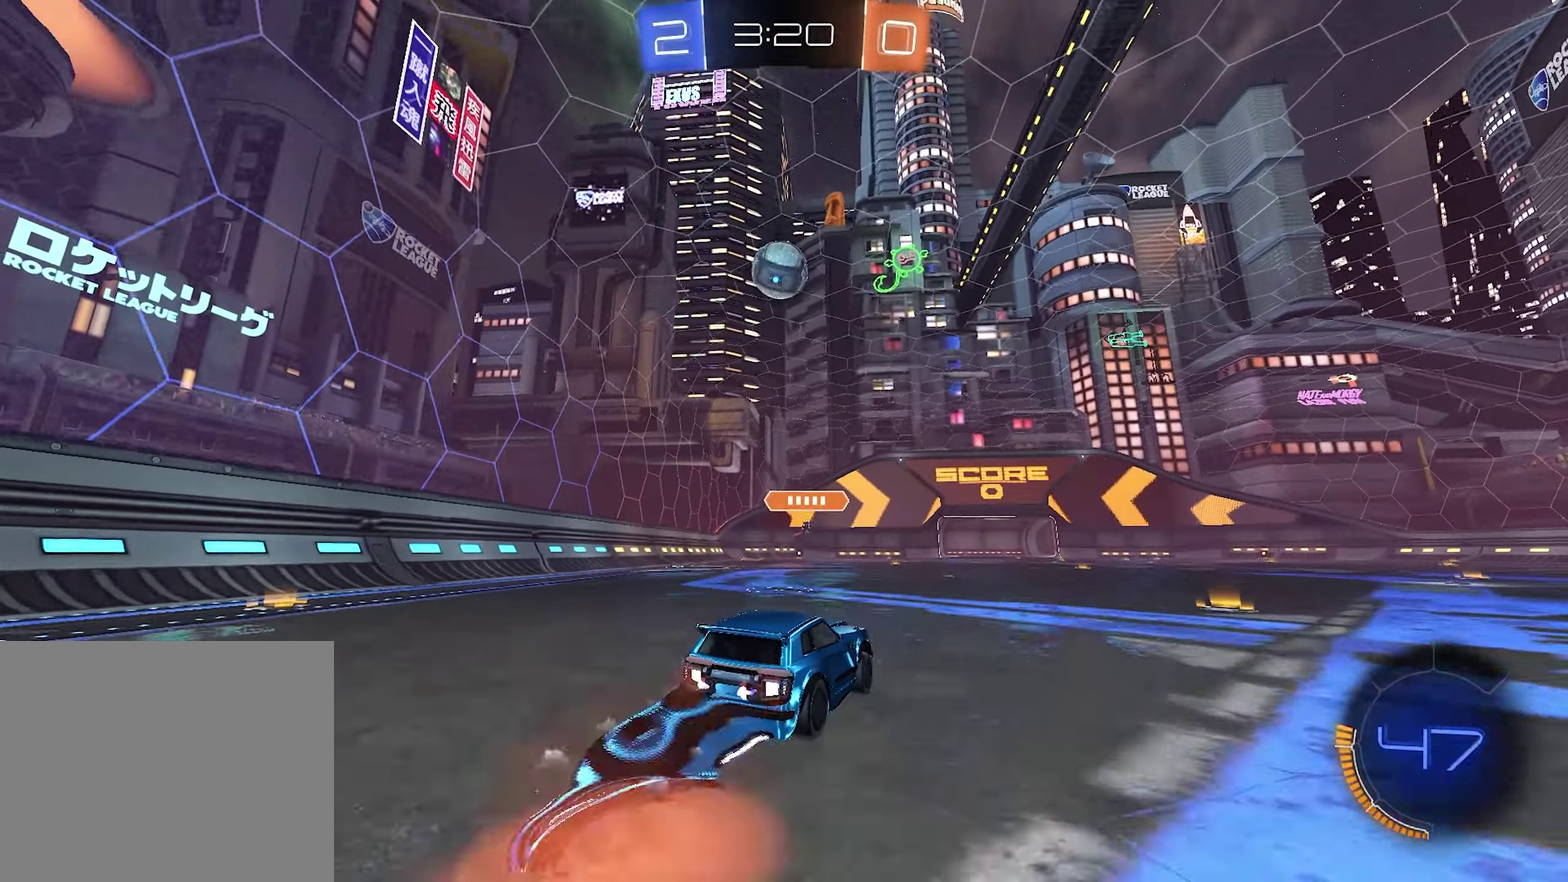
{"buttons": ["CROSS", "R1", "R2"], "left_stick": "down-left", "right_stick": "center", "events": [[83, "left_stick", "down-left"], [200, "CROSS", "up"], [200, "left_stick", "center"], [283, "CROSS", "down"], [450, "left_stick", "down-left"]]}
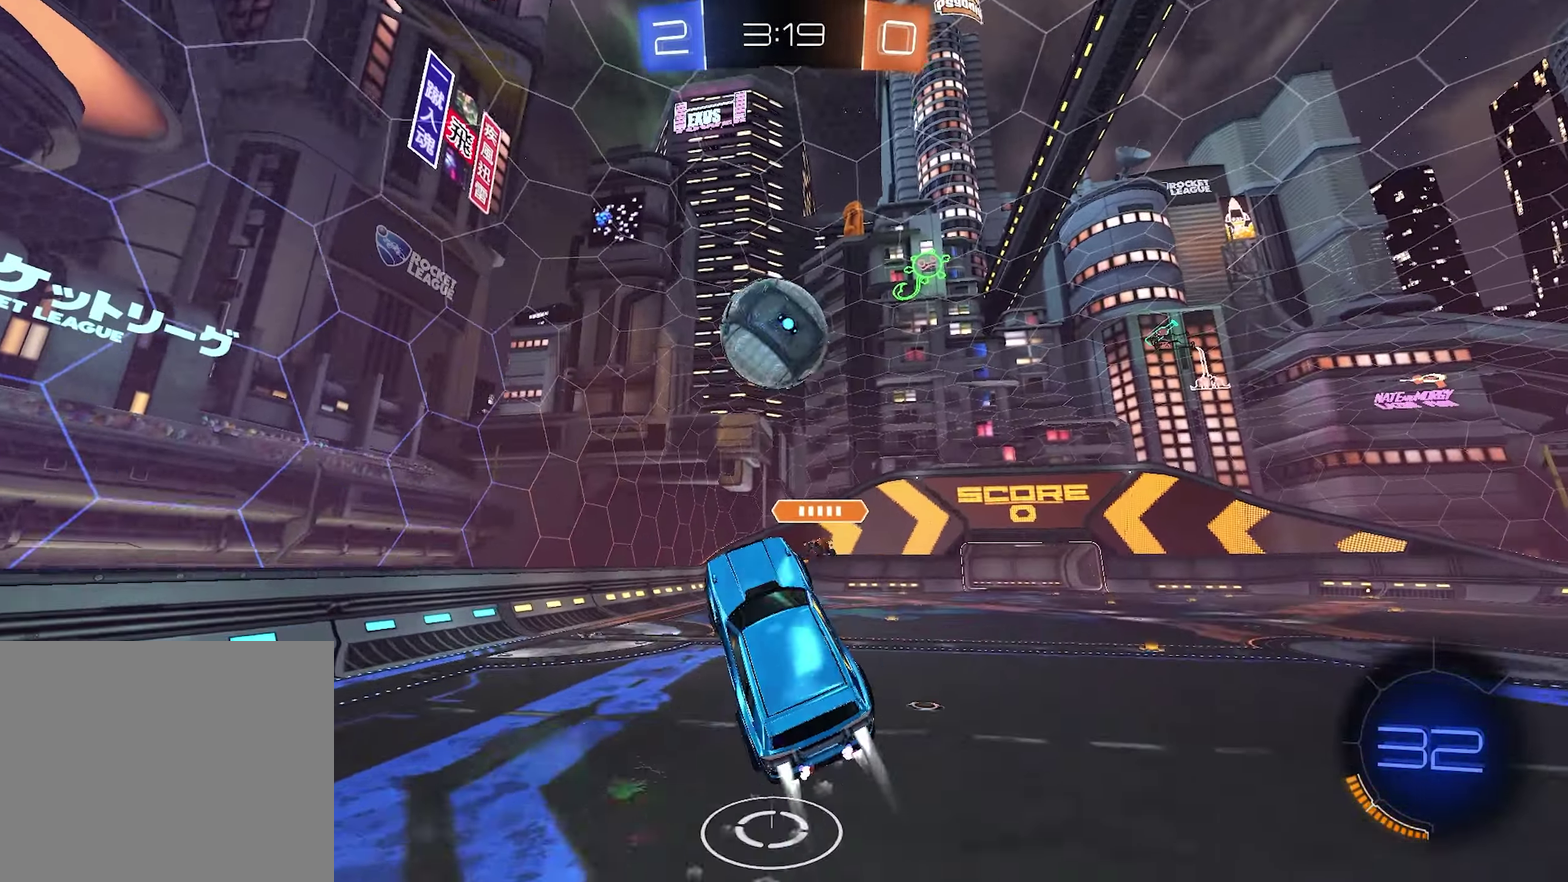
{"buttons": ["R1", "R2"], "left_stick": "center", "right_stick": "center", "events": [[16, "CROSS", "up"], [100, "left_stick", "up"], [400, "left_stick", "center"]]}
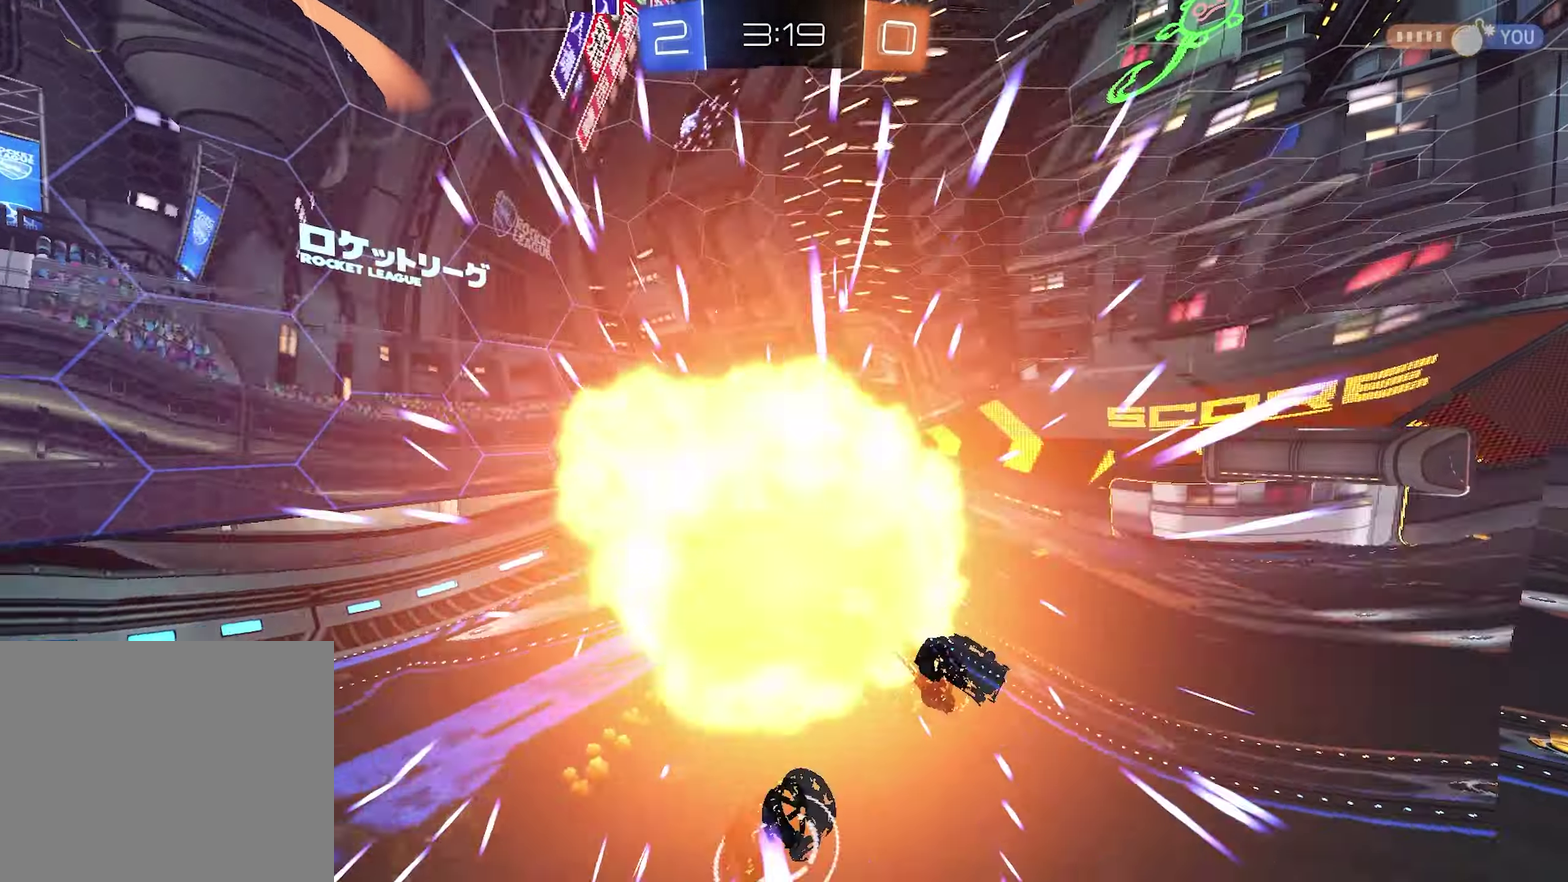
{"buttons": ["R2"], "left_stick": "center", "right_stick": "center", "events": [[83, "R1", "up"]]}
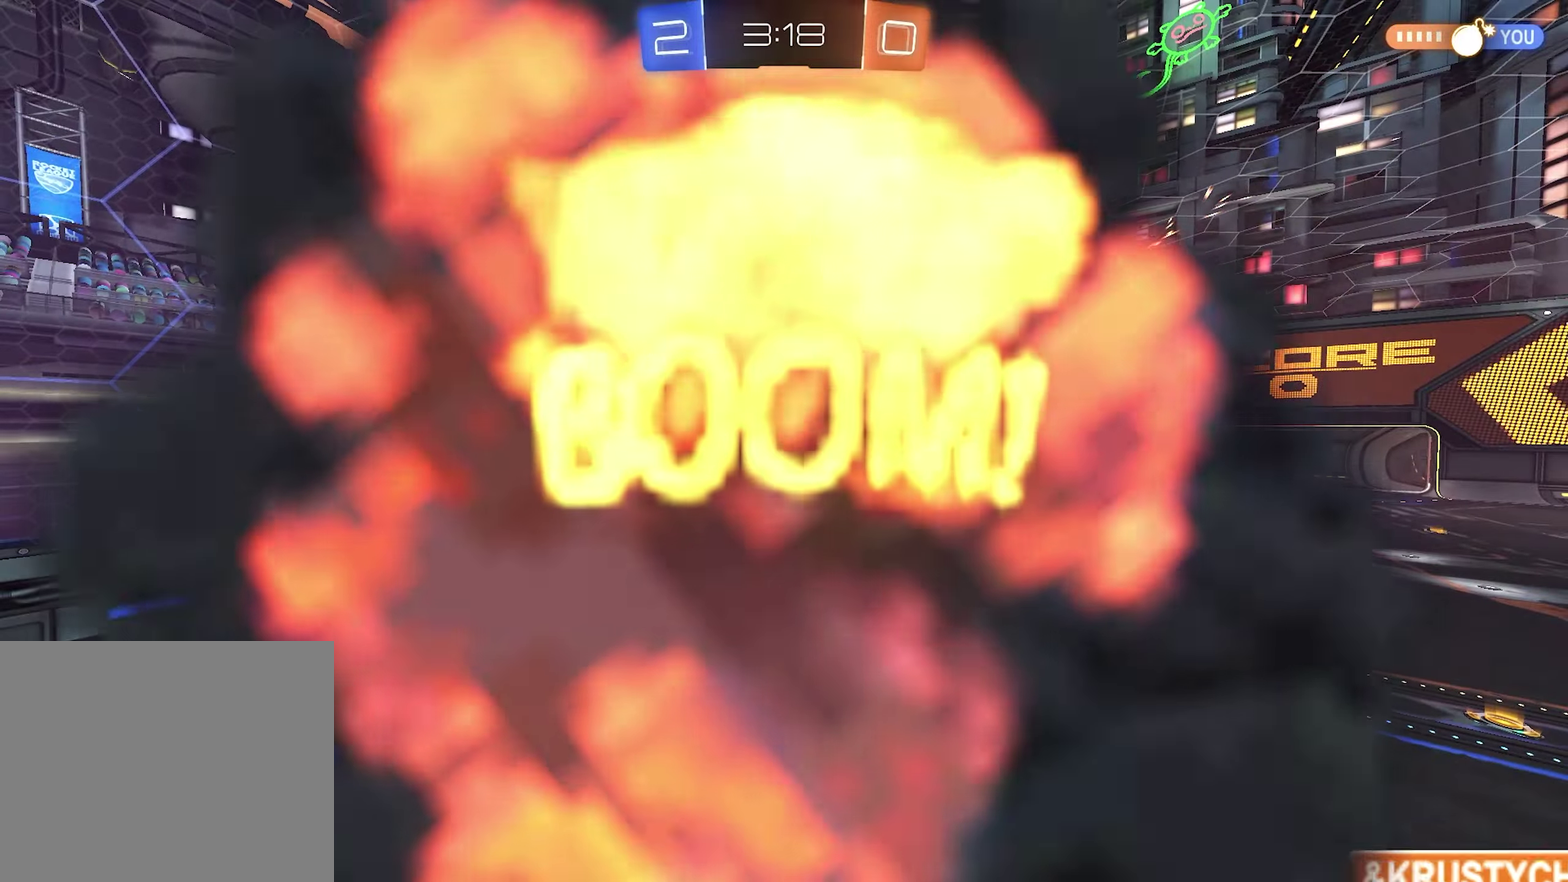
{"buttons": ["R2"], "left_stick": "center", "right_stick": "center", "events": [[183, "R2", "up"], [416, "R2", "down"]]}
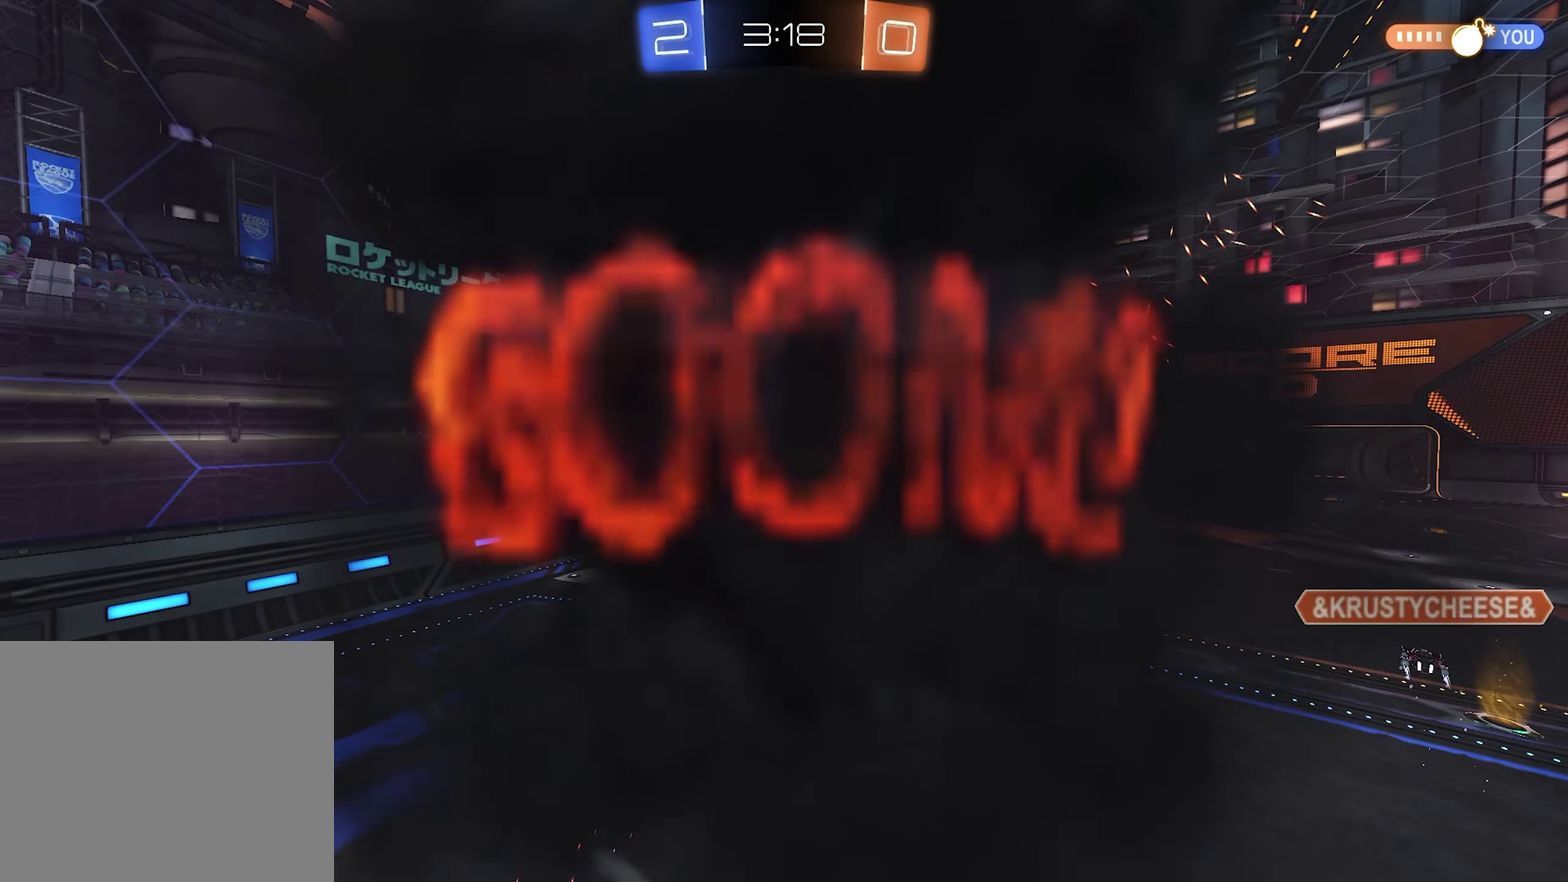
{"buttons": [], "left_stick": "center", "right_stick": "center", "events": [[450, "R2", "up"]]}
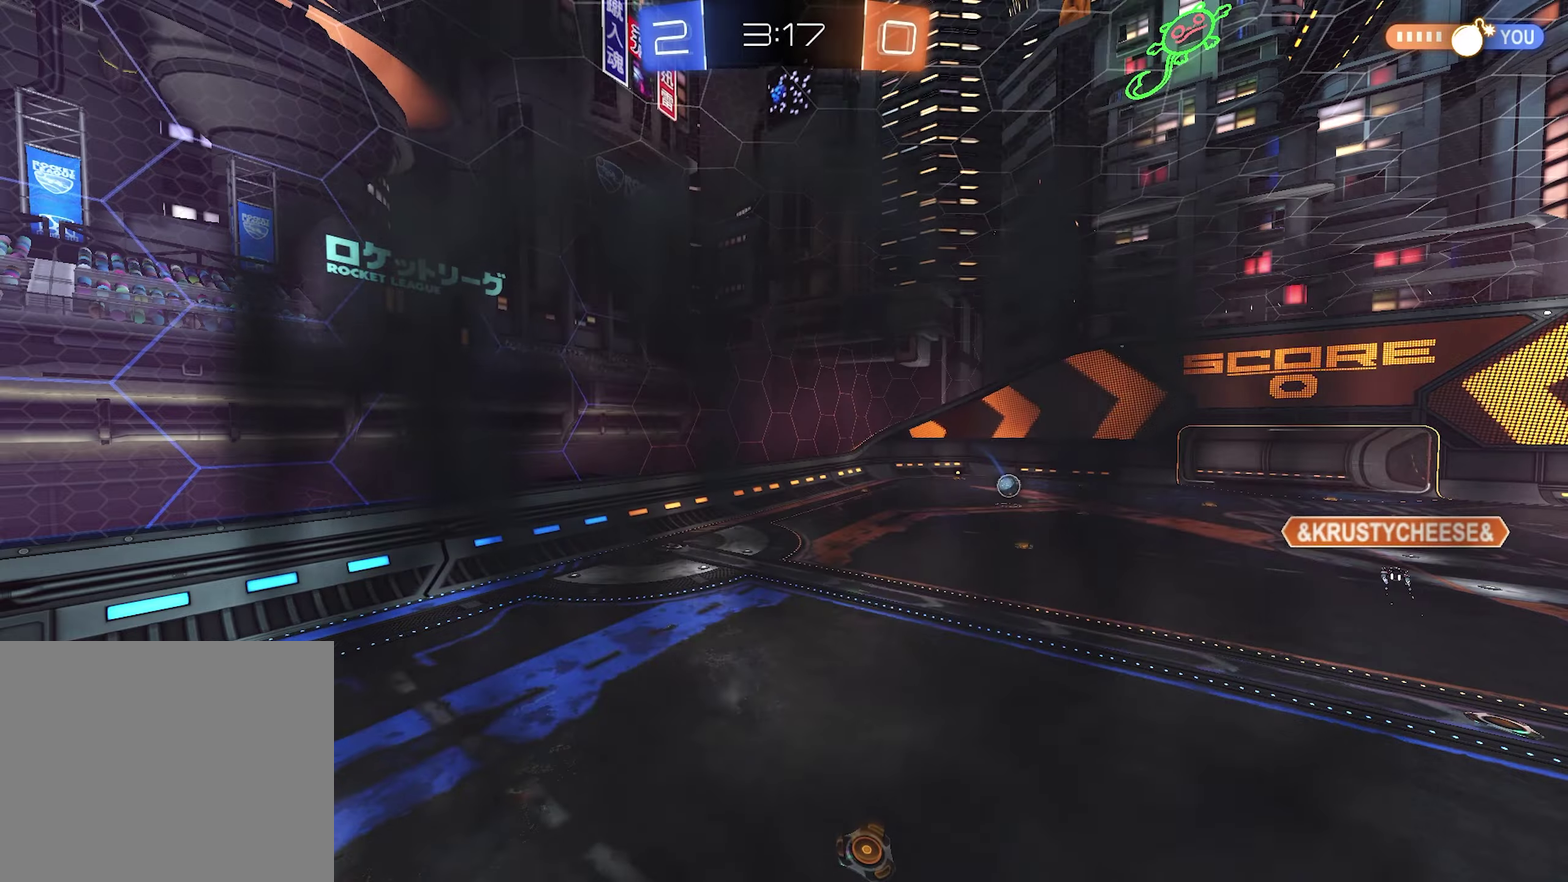
{"buttons": [], "left_stick": "center", "right_stick": "center", "events": []}
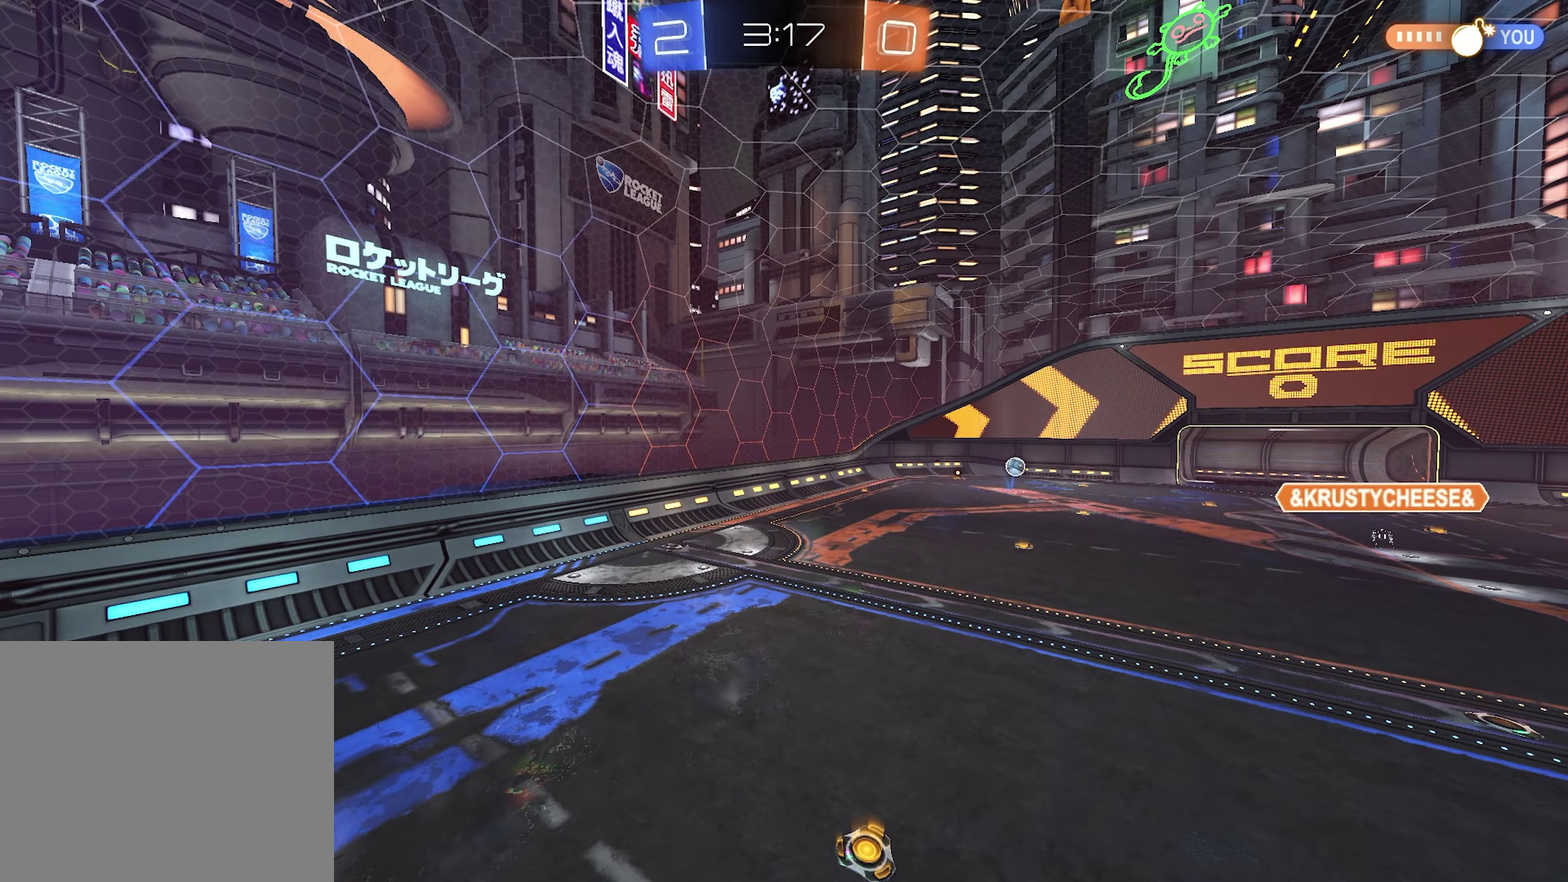
{"buttons": [], "left_stick": "center", "right_stick": "center", "events": []}
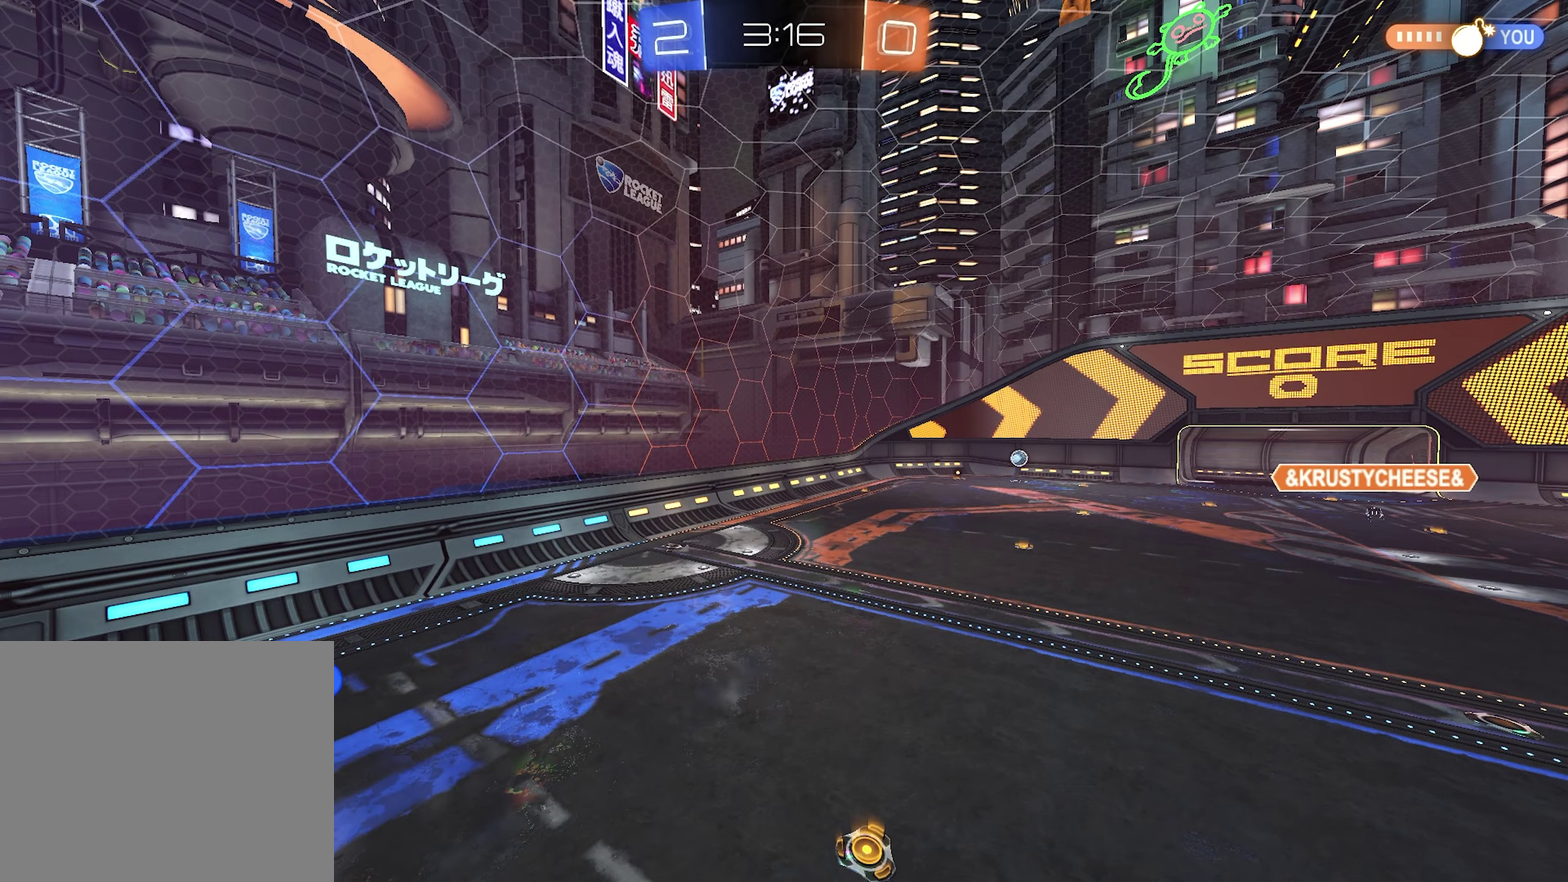
{"buttons": ["R2"], "left_stick": "center", "right_stick": "center", "events": [[17, "R2", "down"]]}
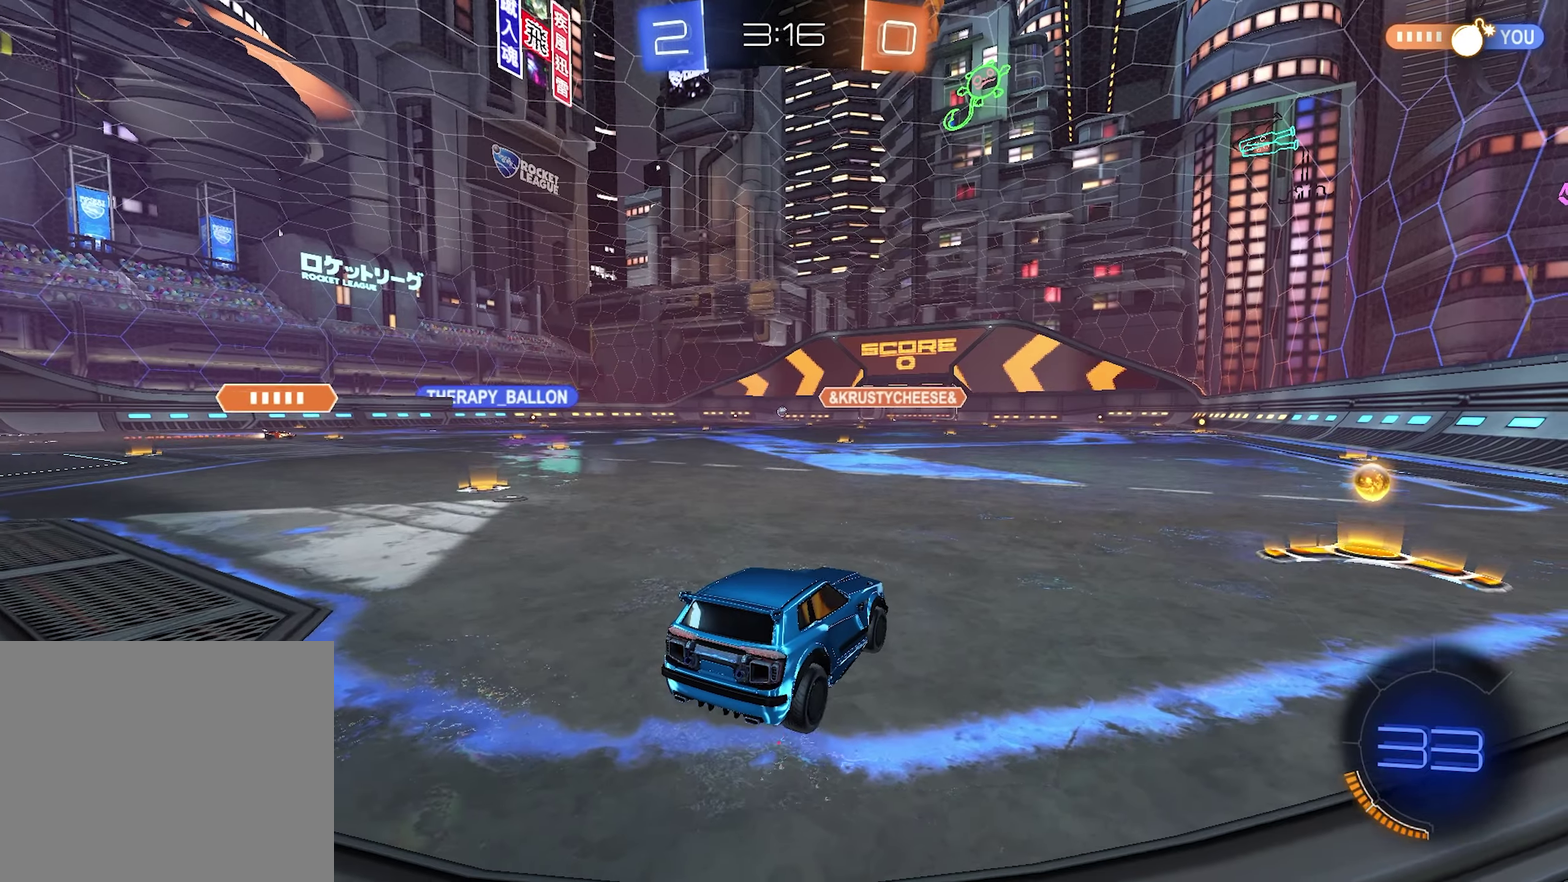
{"buttons": ["R2"], "left_stick": "right", "right_stick": "center", "events": [[317, "left_stick", "right"]]}
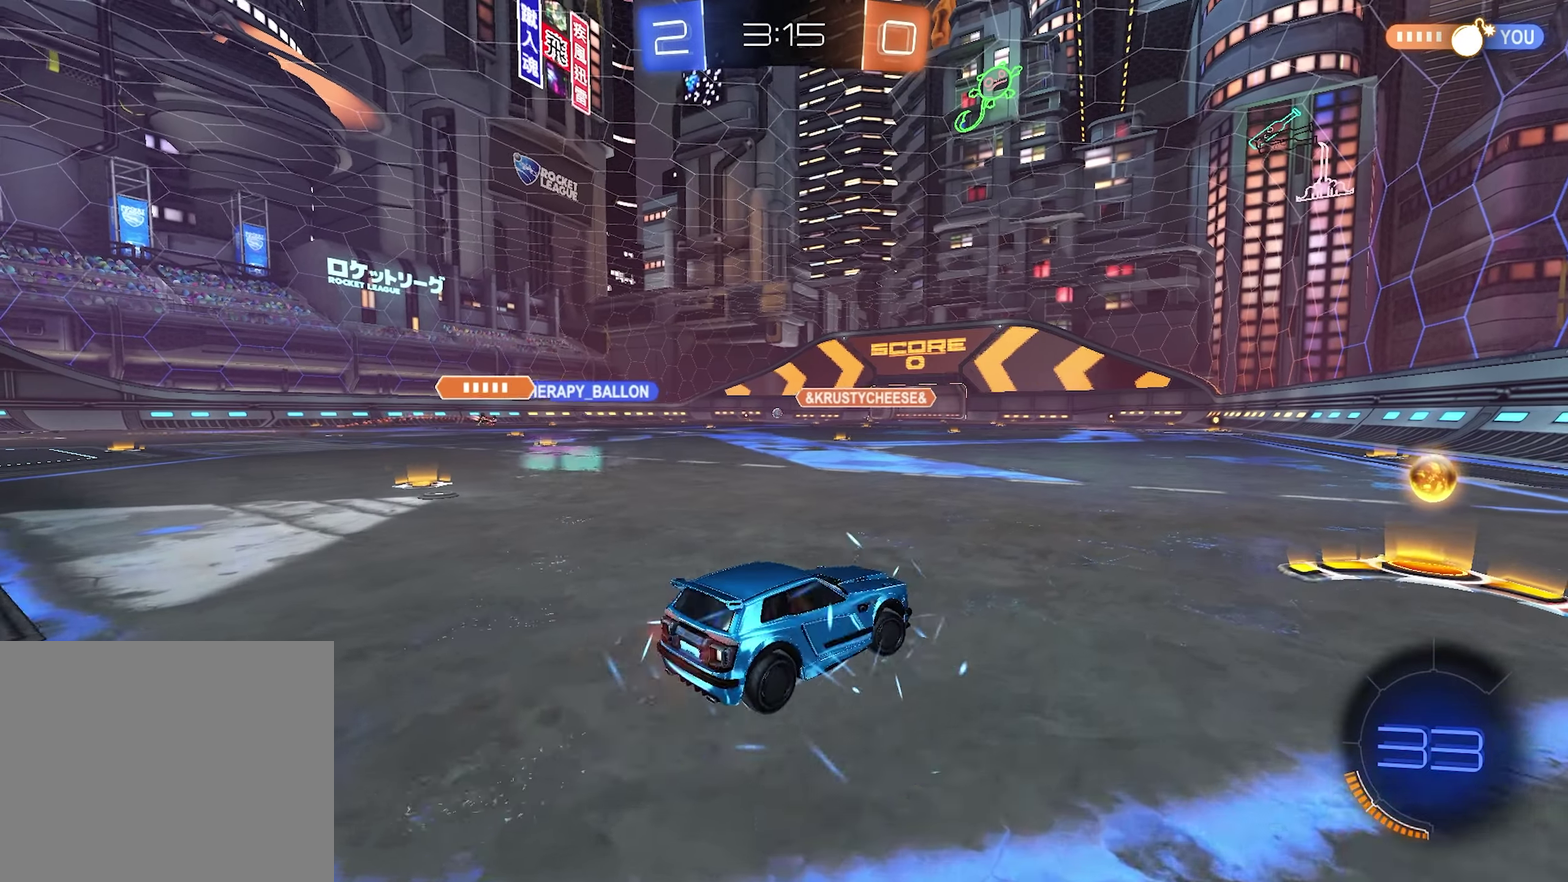
{"buttons": ["R2"], "left_stick": "left", "right_stick": "center", "events": [[200, "left_stick", "center"], [250, "left_stick", "left"]]}
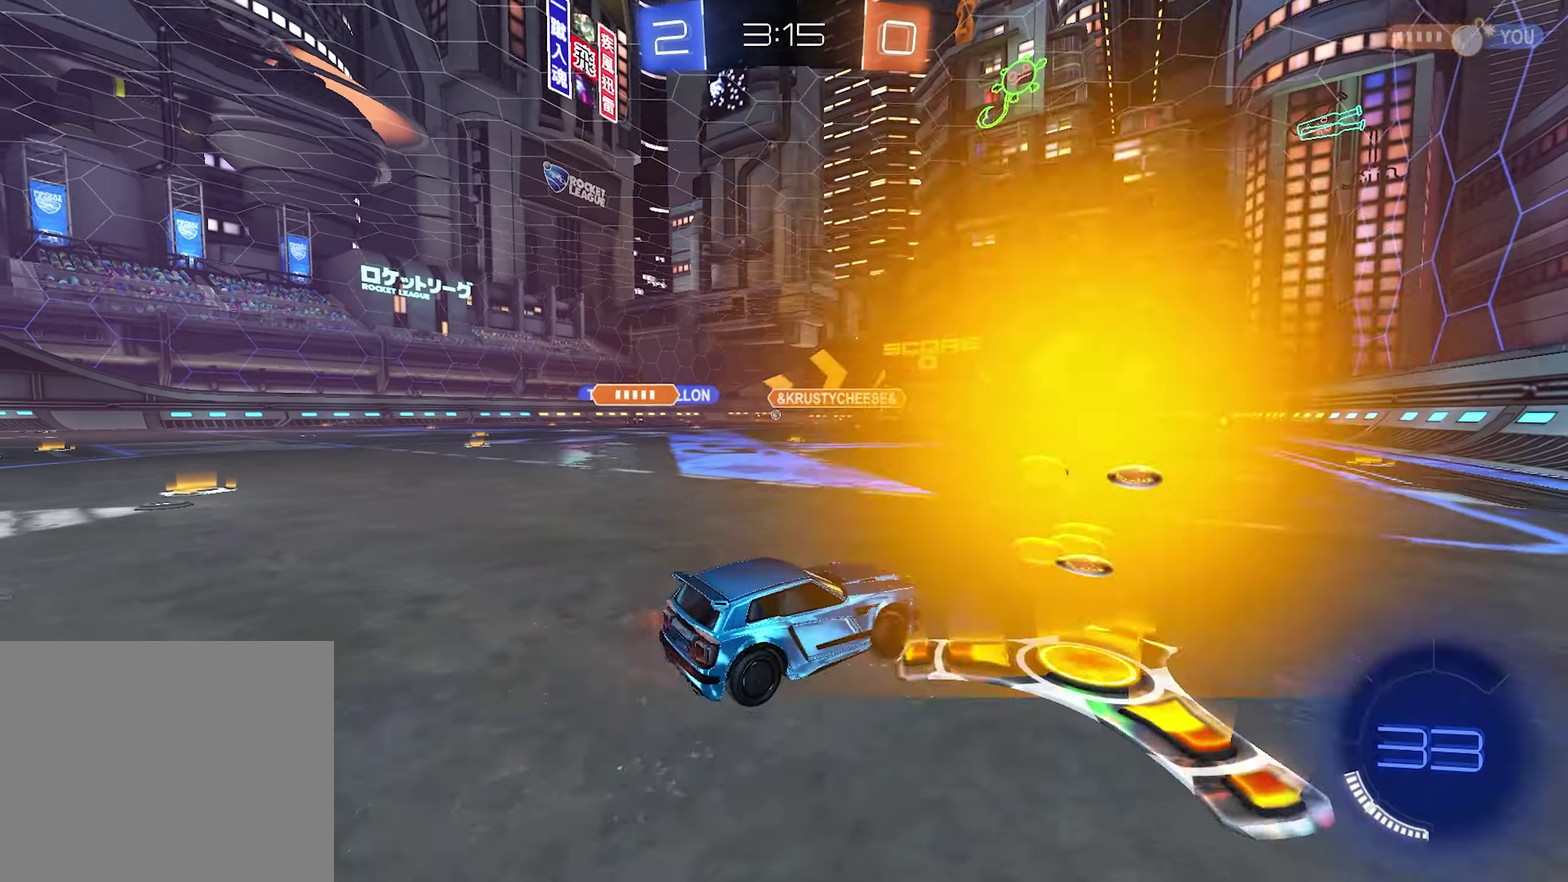
{"buttons": ["R1", "R2"], "left_stick": "center", "right_stick": "center", "events": [[267, "R1", "down"], [367, "left_stick", "center"]]}
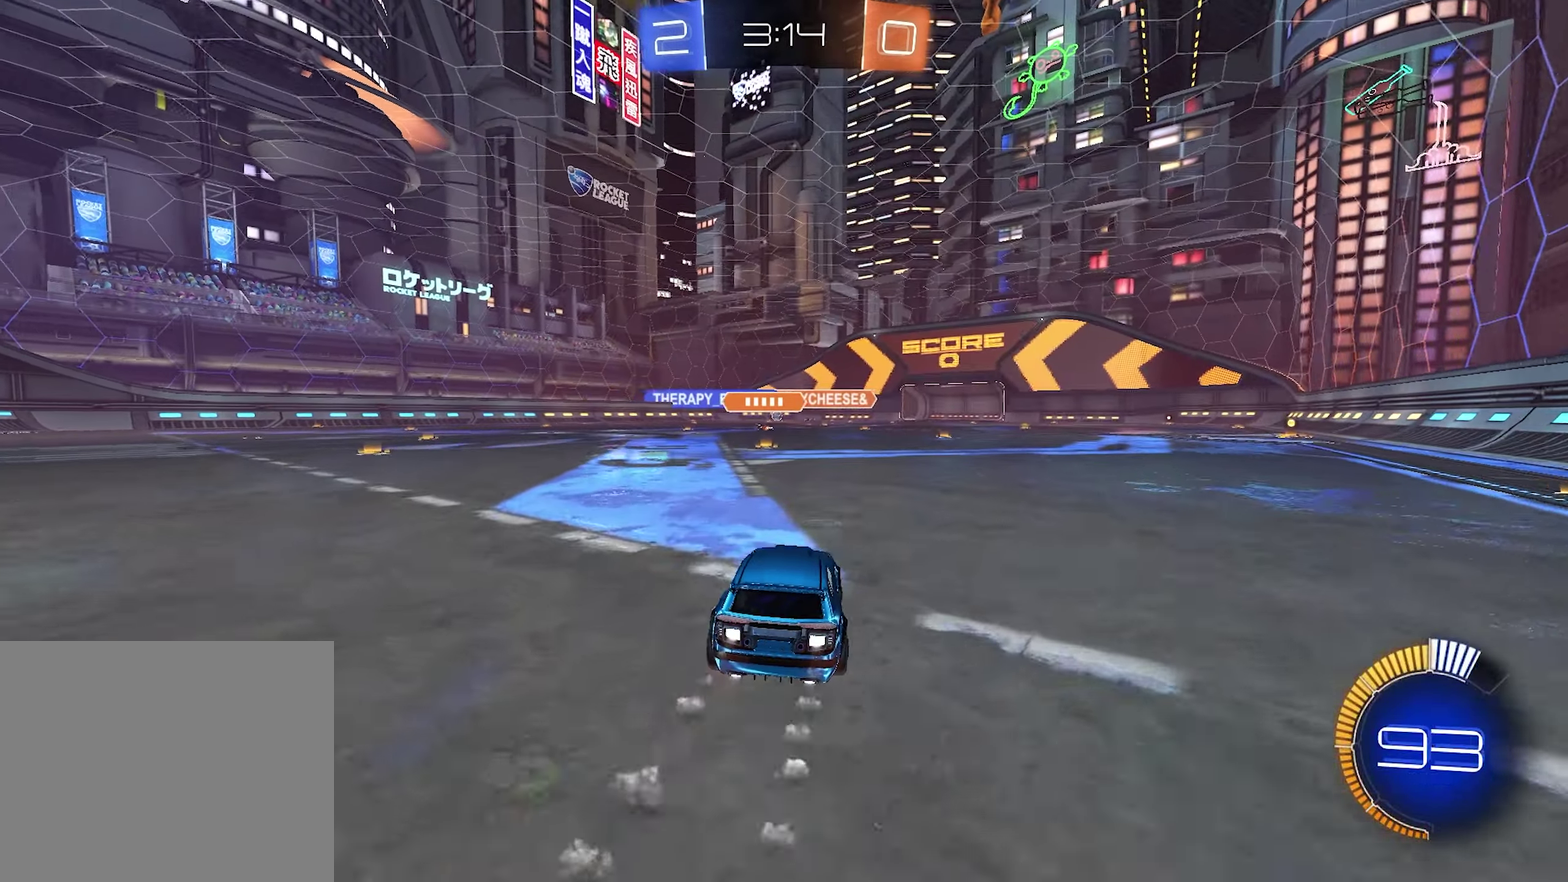
{"buttons": ["R1", "R2"], "left_stick": "center", "right_stick": "center", "events": [[183, "left_stick", "left"], [267, "left_stick", "center"]]}
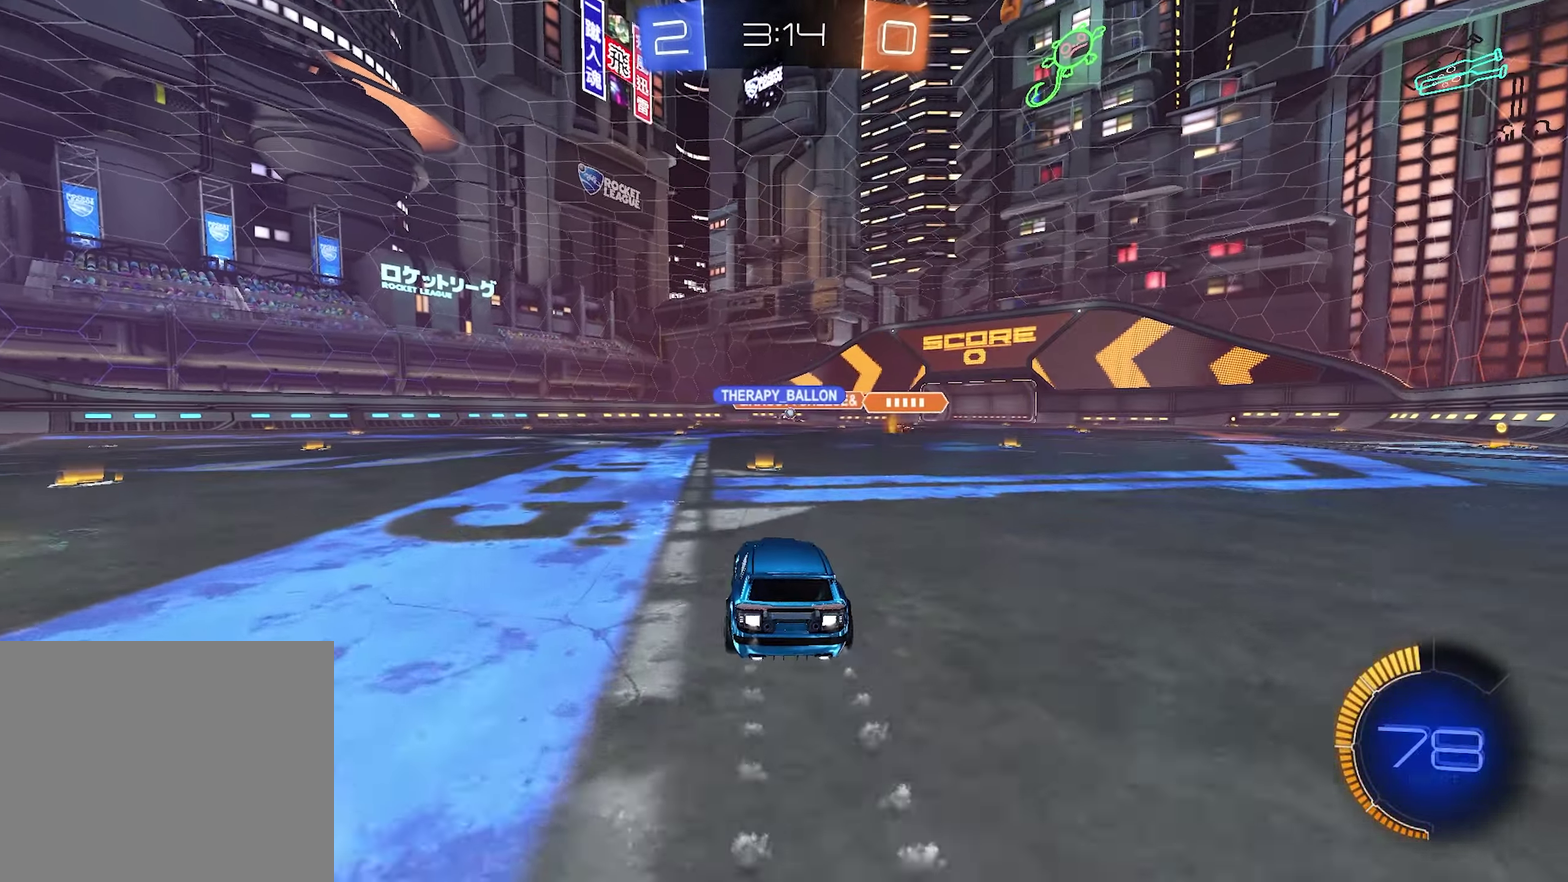
{"buttons": ["R2"], "left_stick": "right", "right_stick": "center", "events": [[117, "left_stick", "right"], [133, "R1", "up"]]}
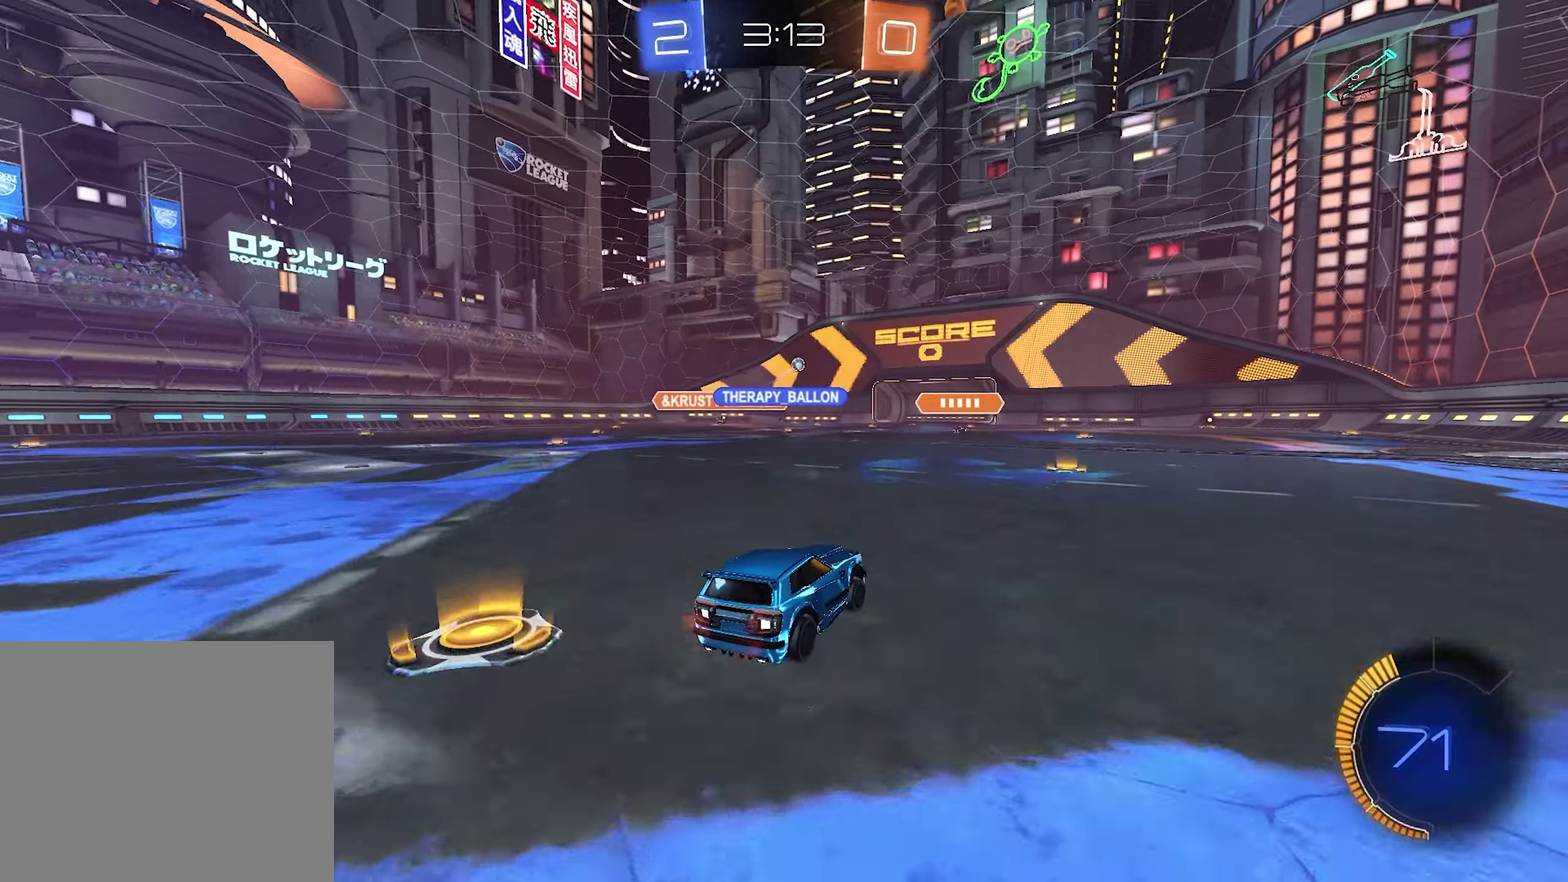
{"buttons": ["R1", "R2"], "left_stick": "right", "right_stick": "center", "events": [[67, "left_stick", "center"], [83, "R1", "down"], [467, "left_stick", "right"]]}
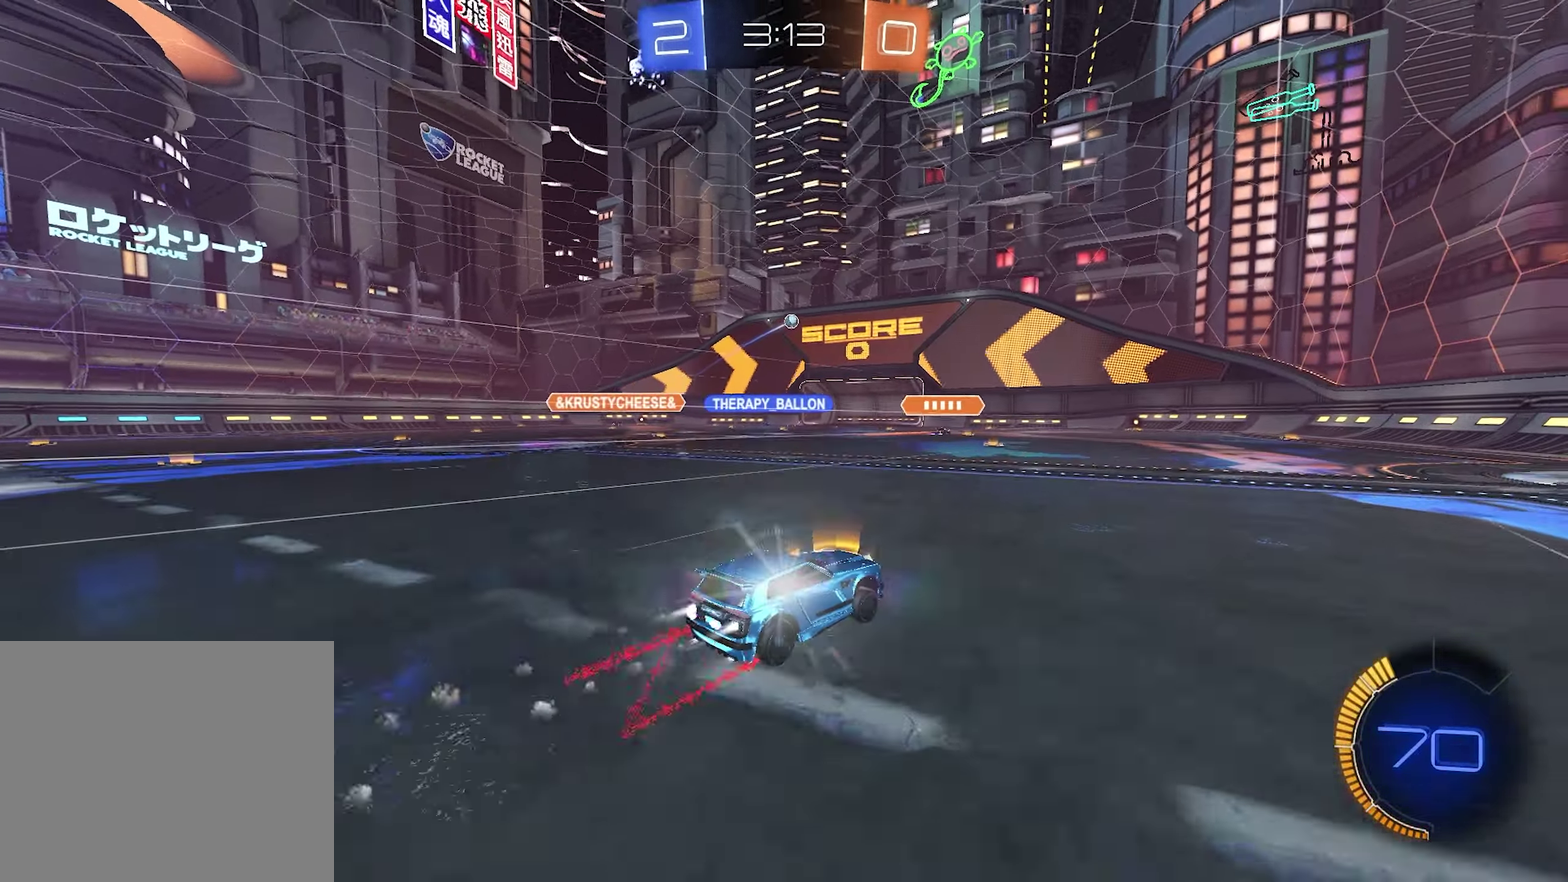
{"buttons": ["R2"], "left_stick": "center", "right_stick": "center", "events": [[67, "left_stick", "center"], [200, "R1", "up"]]}
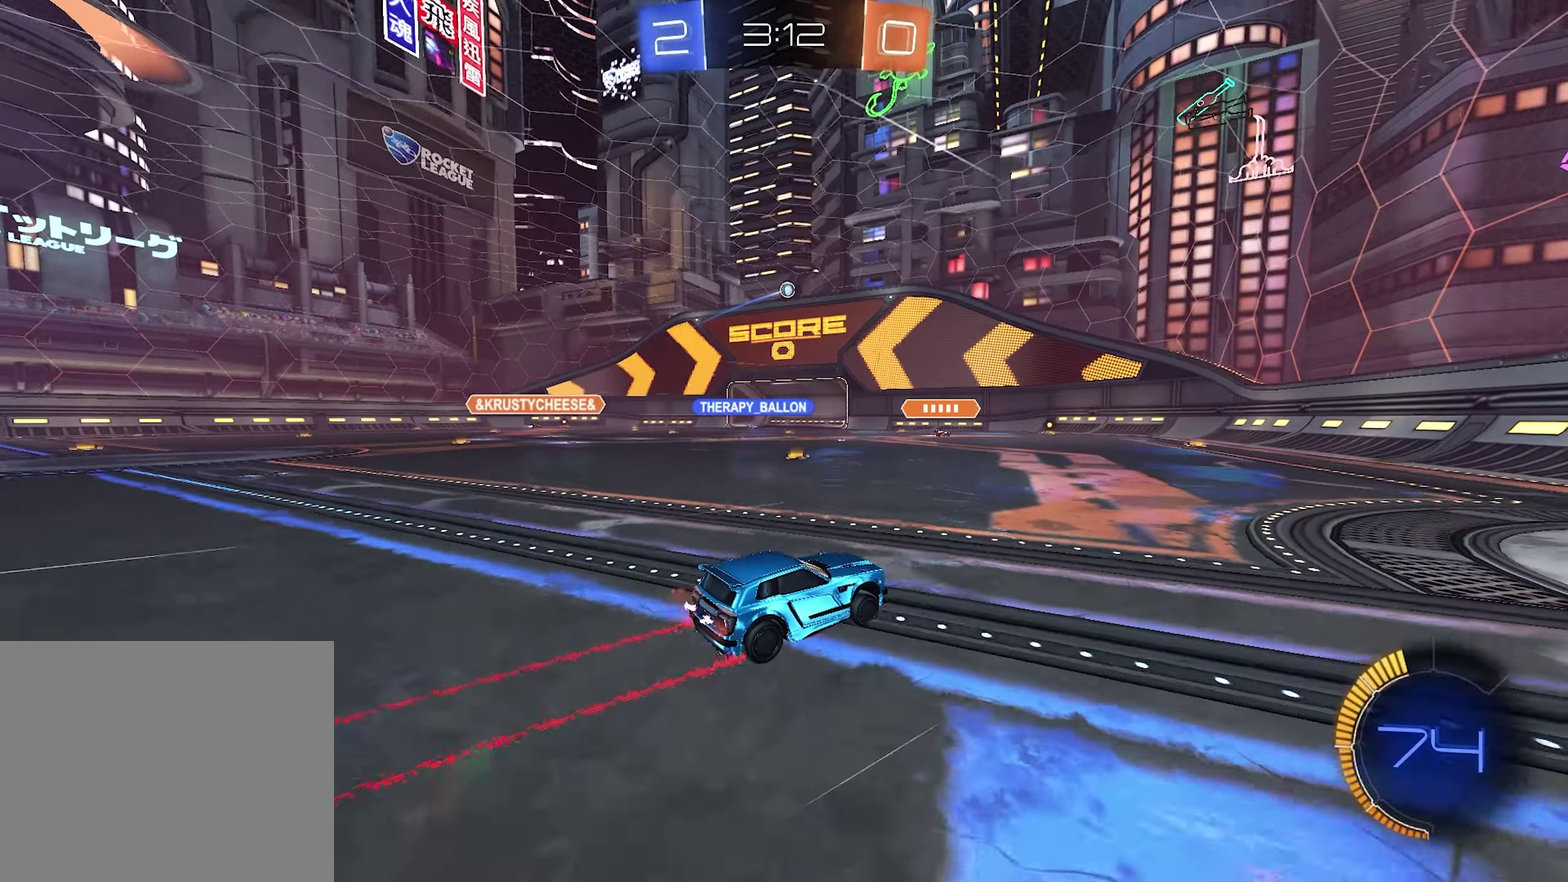
{"buttons": ["R2"], "left_stick": "center", "right_stick": "center", "events": []}
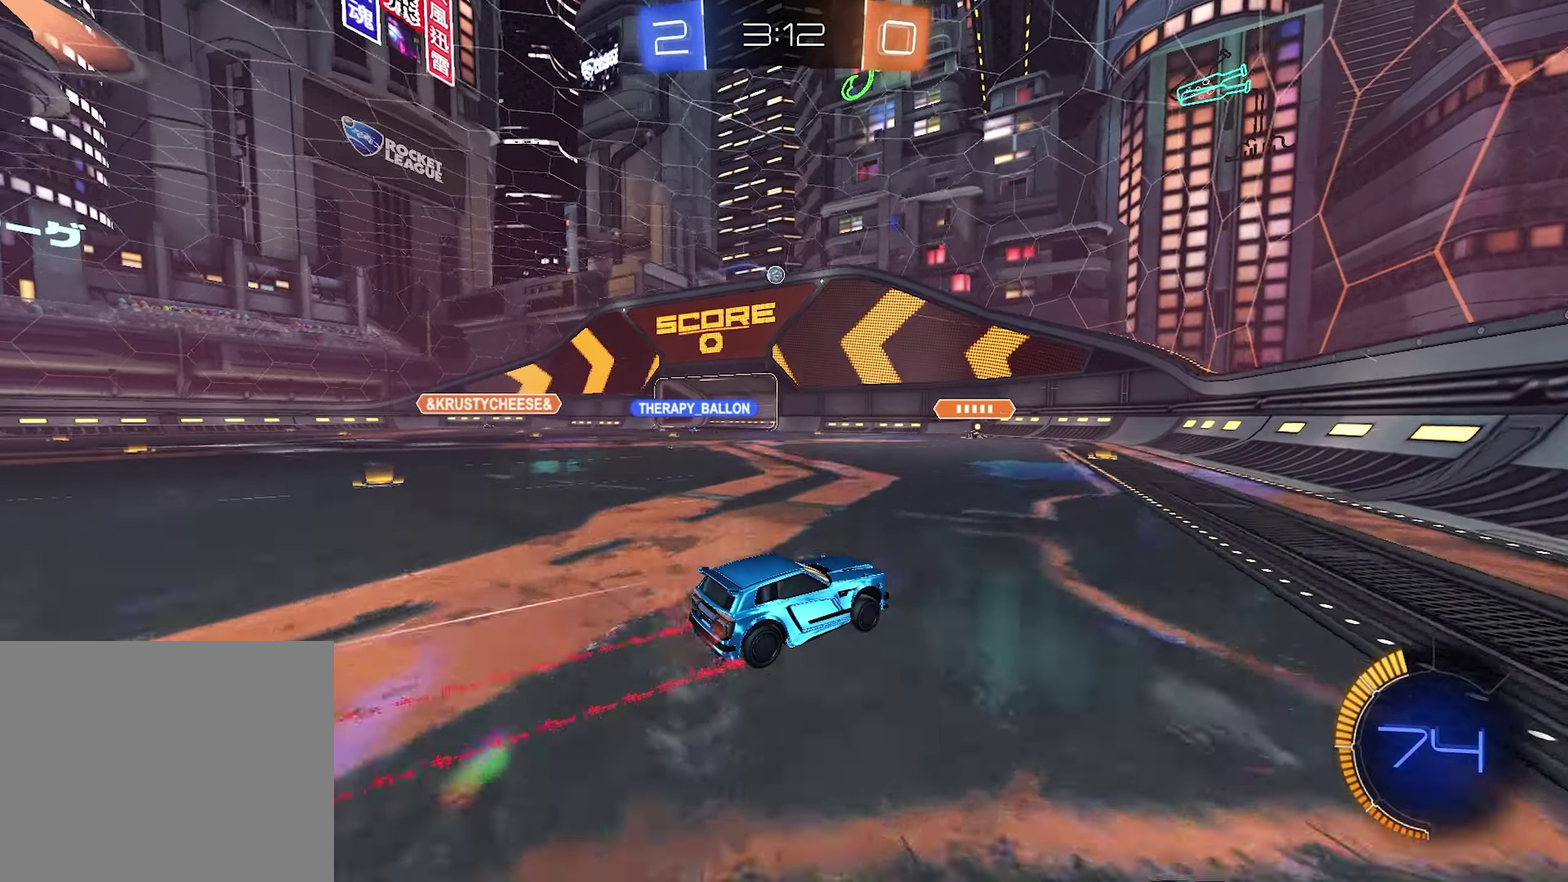
{"buttons": ["L2", "R2"], "left_stick": "center", "right_stick": "center", "events": [[200, "left_stick", "left"], [450, "left_stick", "center"], [484, "L2", "down"]]}
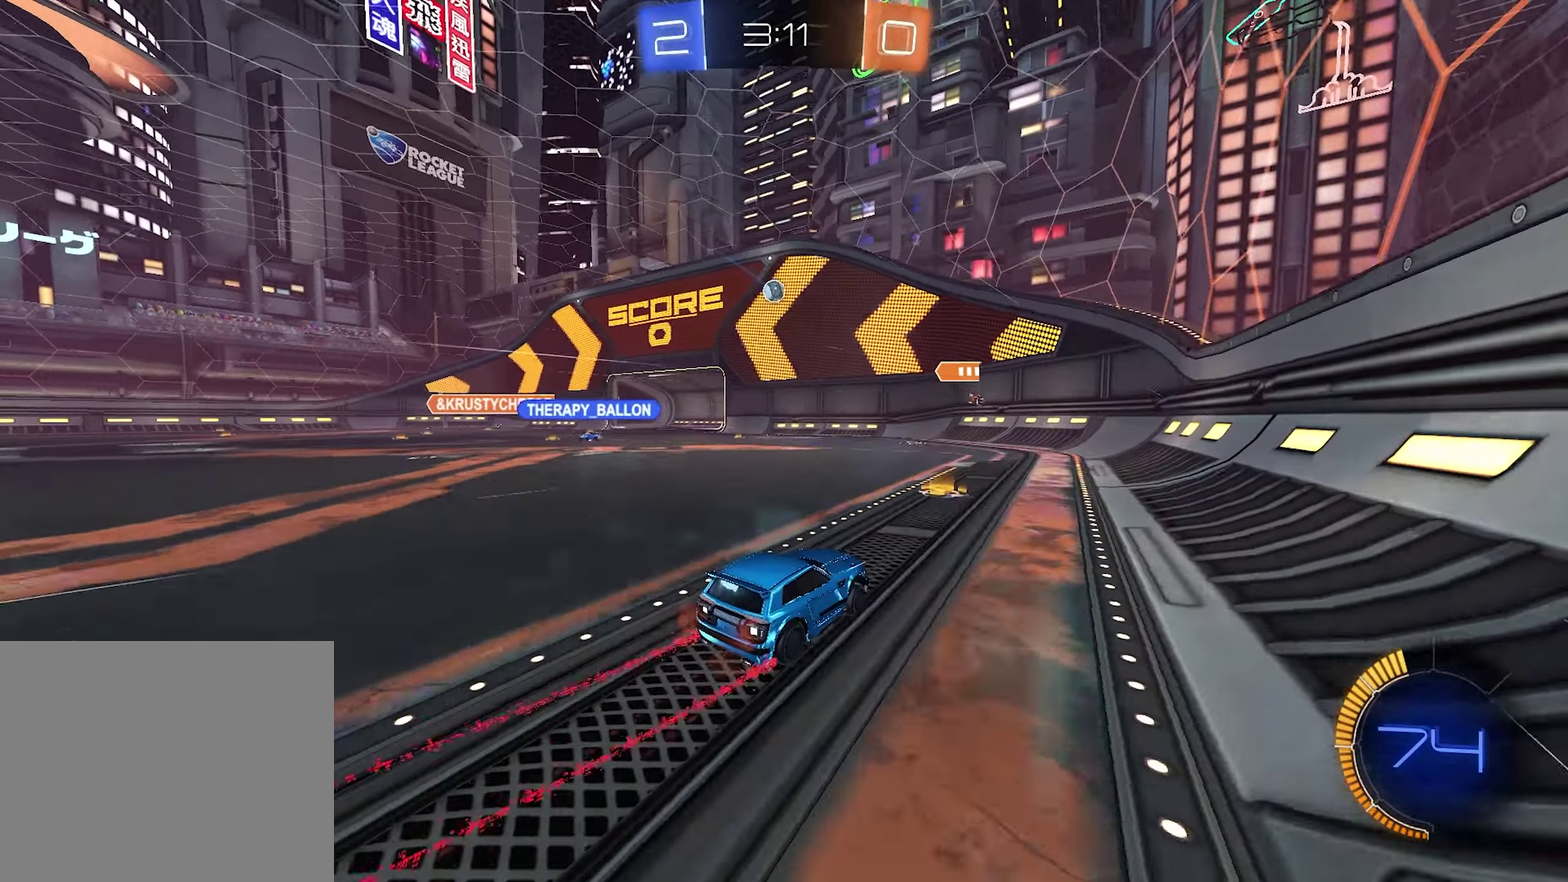
{"buttons": [], "left_stick": "center", "right_stick": "center", "events": [[34, "R2", "up"], [334, "left_stick", "left"], [350, "L2", "up"], [484, "left_stick", "center"]]}
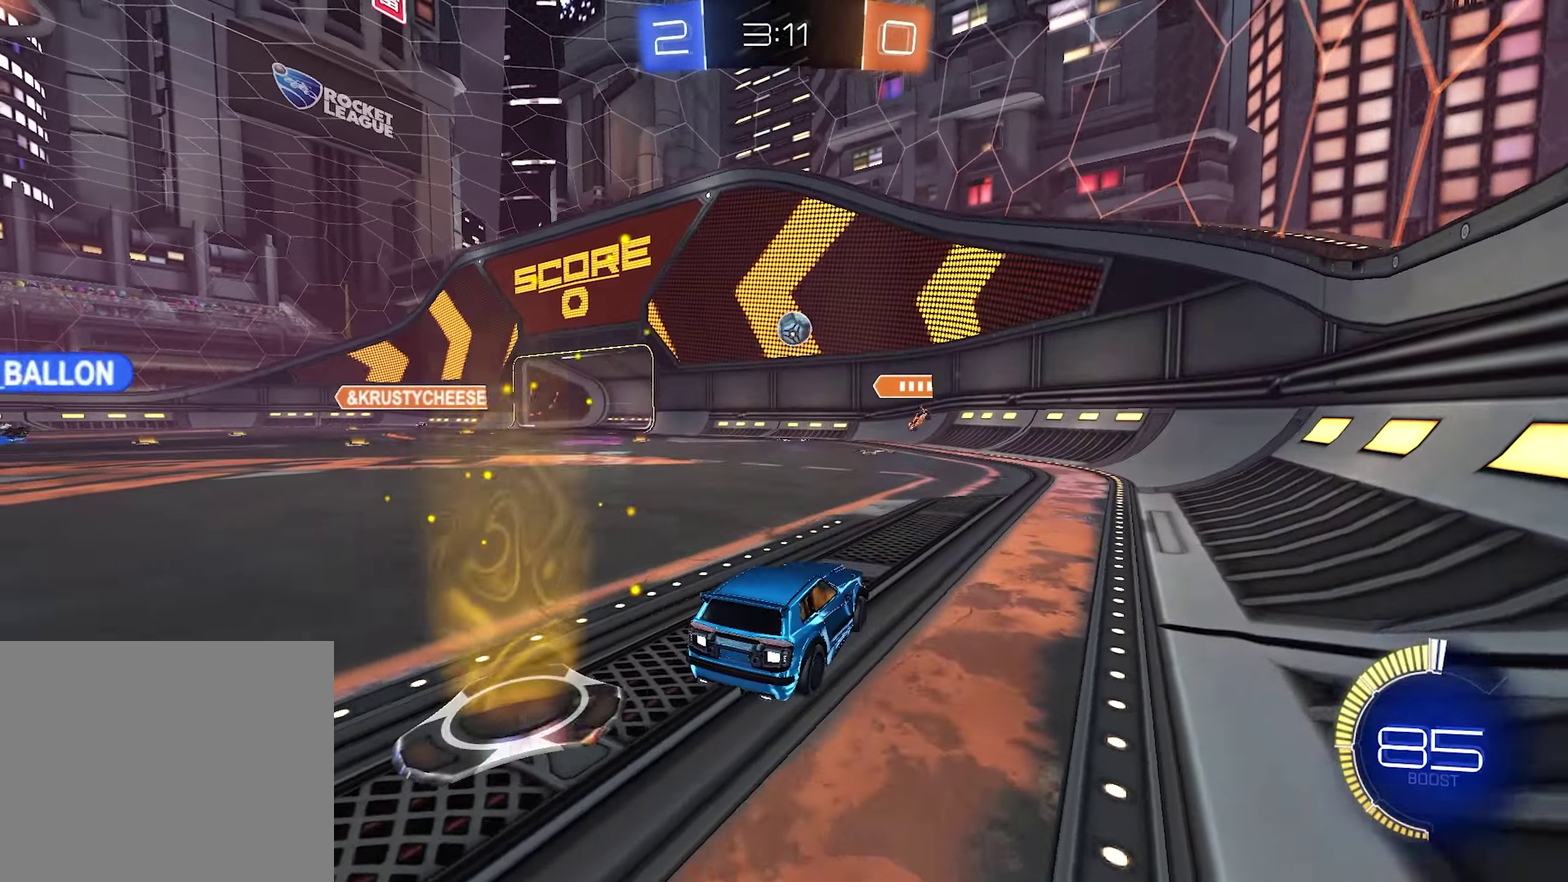
{"buttons": ["R2"], "left_stick": "center", "right_stick": "center", "events": [[450, "R2", "down"]]}